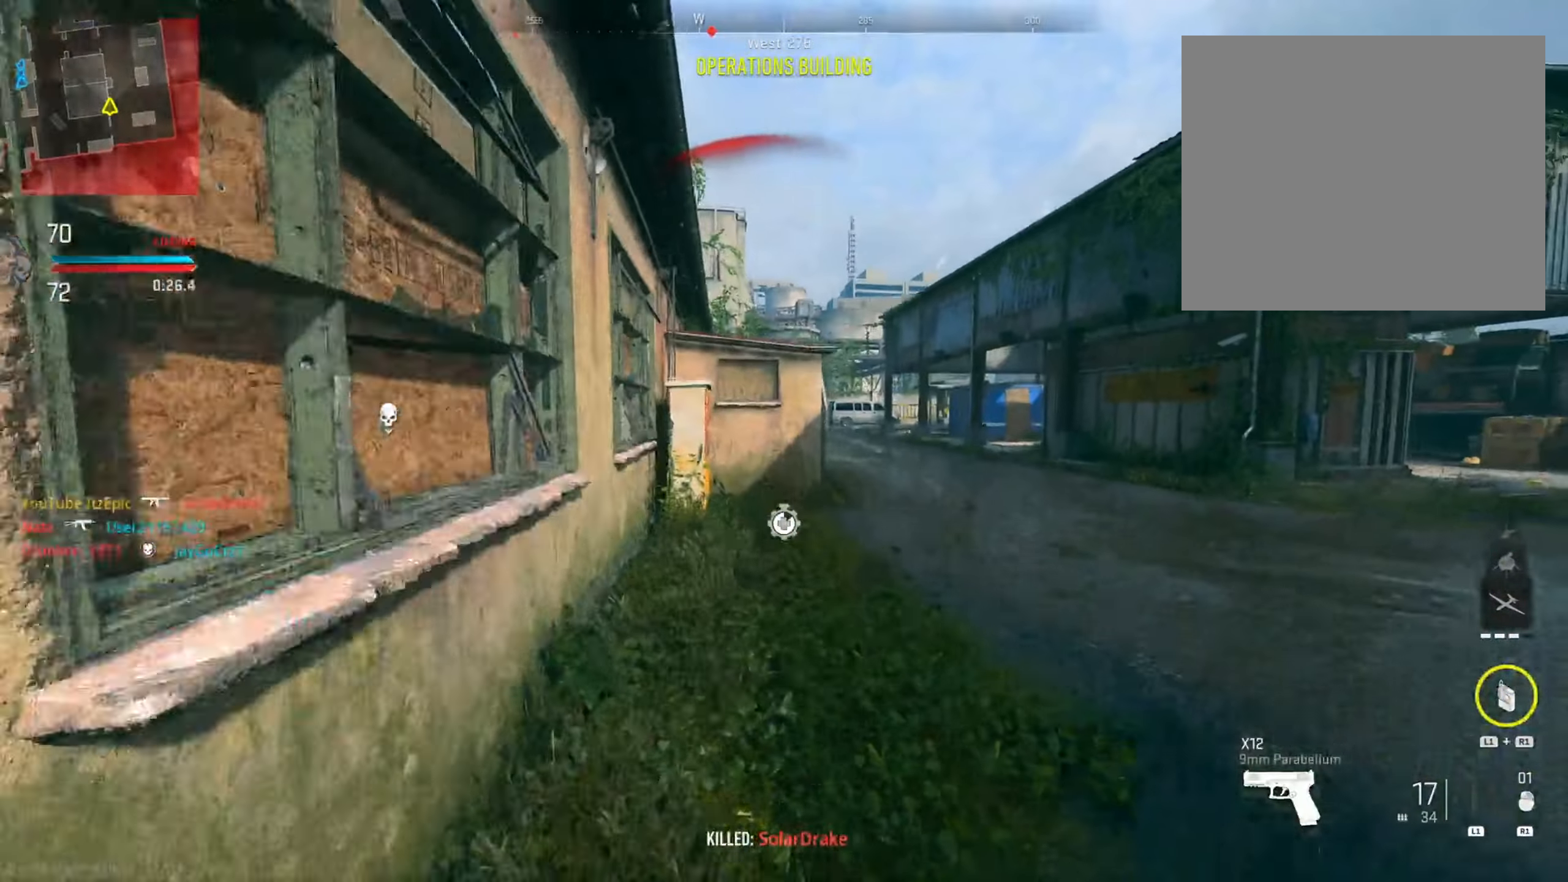
Gameplay with a controller (PlayStation layout); each line is a JSON object with the inputs held at the frame after it. "events" lists button and stick changes between this image and that frame as [ms after this image, input, new state], when the widget could be followed in between. Not read: R2.
{"buttons": ["L2"], "left_stick": "up-left", "right_stick": "center", "events": [[33, "right_stick", "center"], [100, "L2", "down"], [167, "left_stick", "left"], [250, "right_stick", "up"], [317, "left_stick", "up-left"], [500, "right_stick", "center"]]}
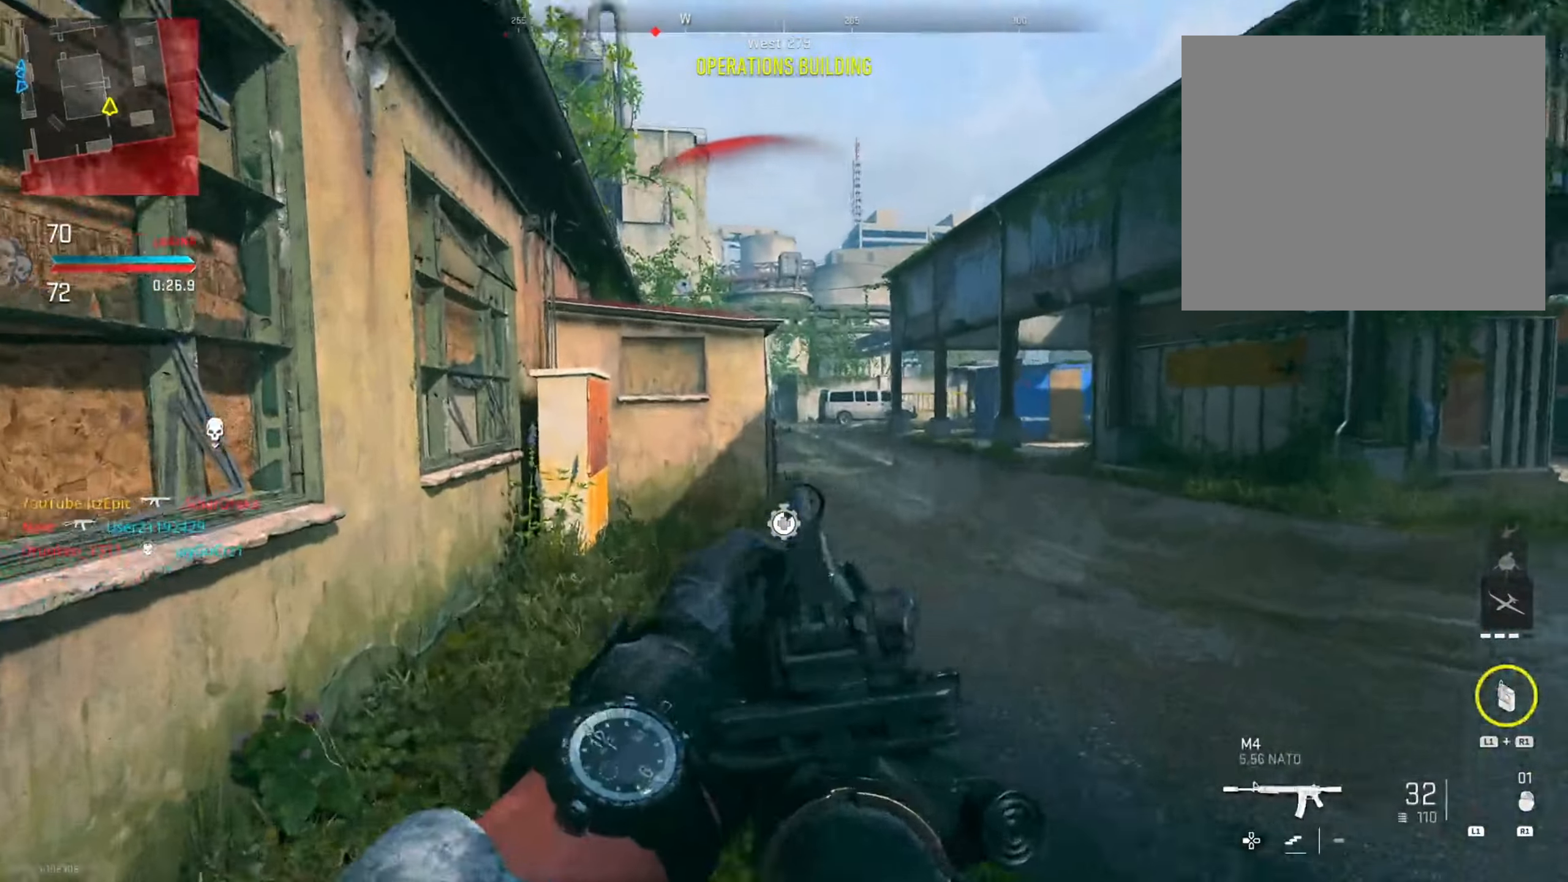
{"buttons": [], "left_stick": "up-left", "right_stick": "center", "events": [[200, "L2", "up"], [234, "left_stick", "up"], [284, "right_stick", "left"], [484, "left_stick", "up-left"], [484, "right_stick", "center"]]}
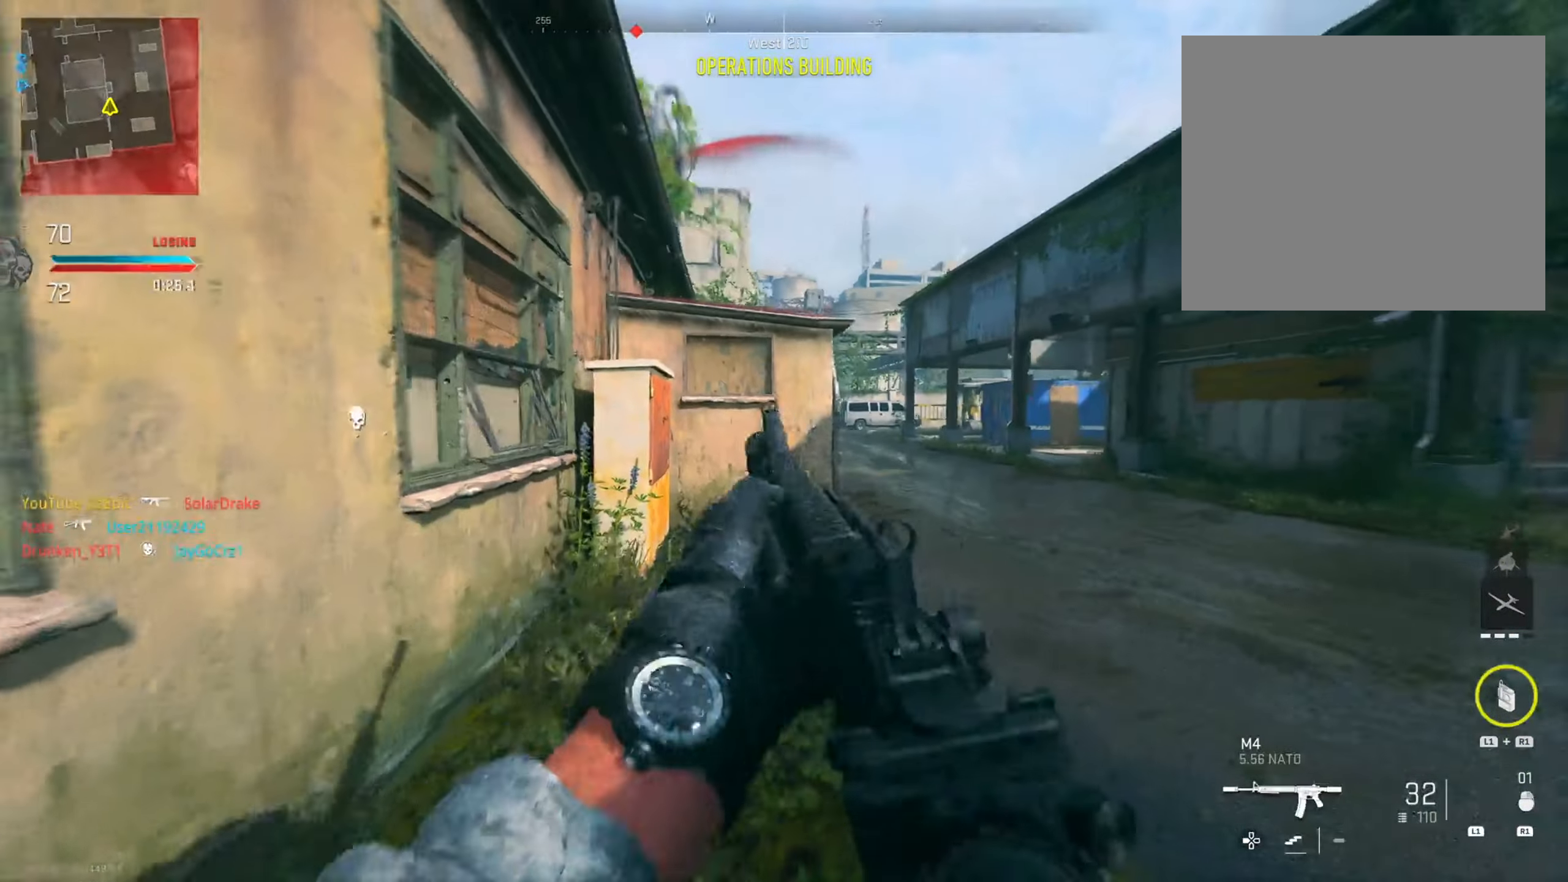
{"buttons": [], "left_stick": "left", "right_stick": "right", "events": [[33, "left_stick", "left"], [50, "right_stick", "right"], [200, "CIRCLE", "down"], [283, "left_stick", "up"], [383, "CIRCLE", "up"], [467, "left_stick", "left"]]}
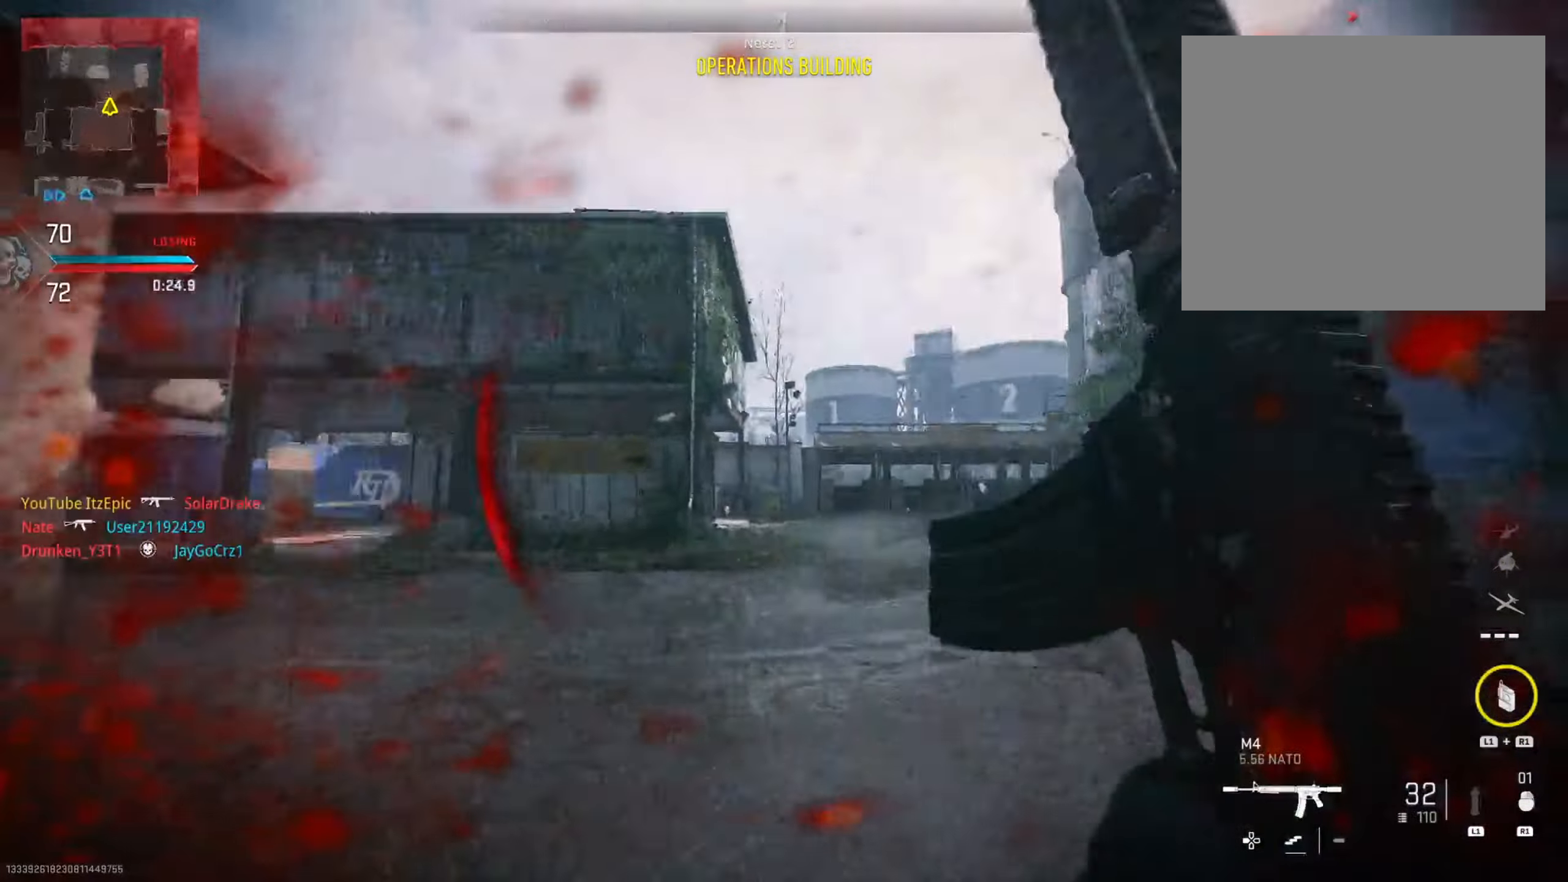
{"buttons": ["L2"], "left_stick": "down", "right_stick": "up", "events": [[100, "R3", "down"], [134, "left_stick", "down-left"], [150, "right_stick", "center"], [217, "R3", "up"], [251, "right_stick", "left"], [334, "L2", "down"], [367, "right_stick", "up"], [451, "left_stick", "down"]]}
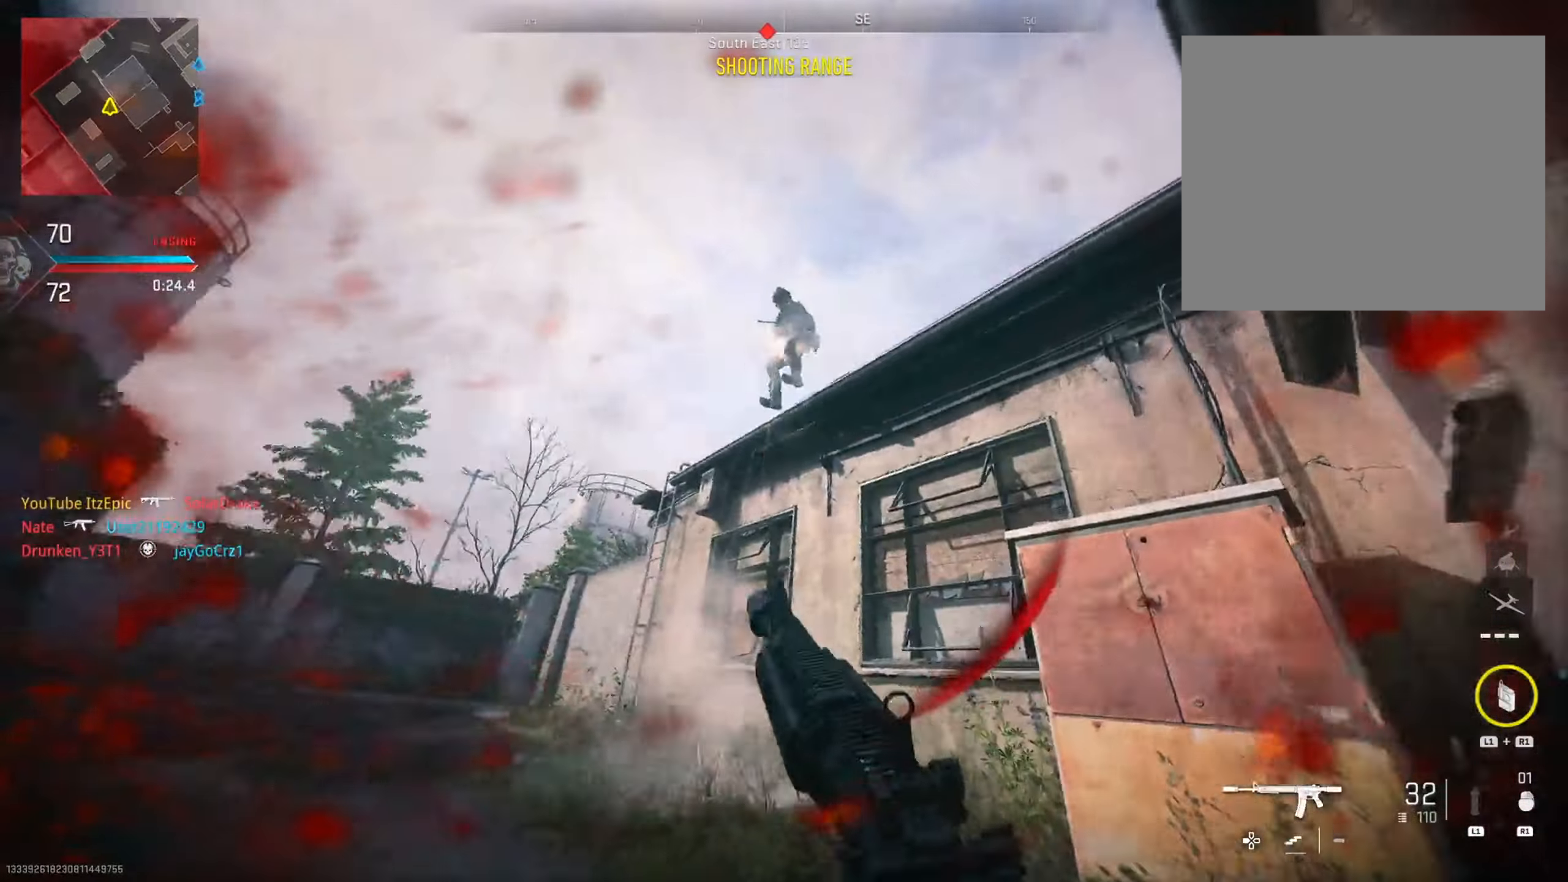
{"buttons": ["L2"], "left_stick": "down", "right_stick": "up-right", "events": [[16, "R3", "down"], [33, "right_stick", "right"], [133, "R3", "up"], [167, "right_stick", "down-left"], [349, "right_stick", "down-right"], [433, "right_stick", "up-right"]]}
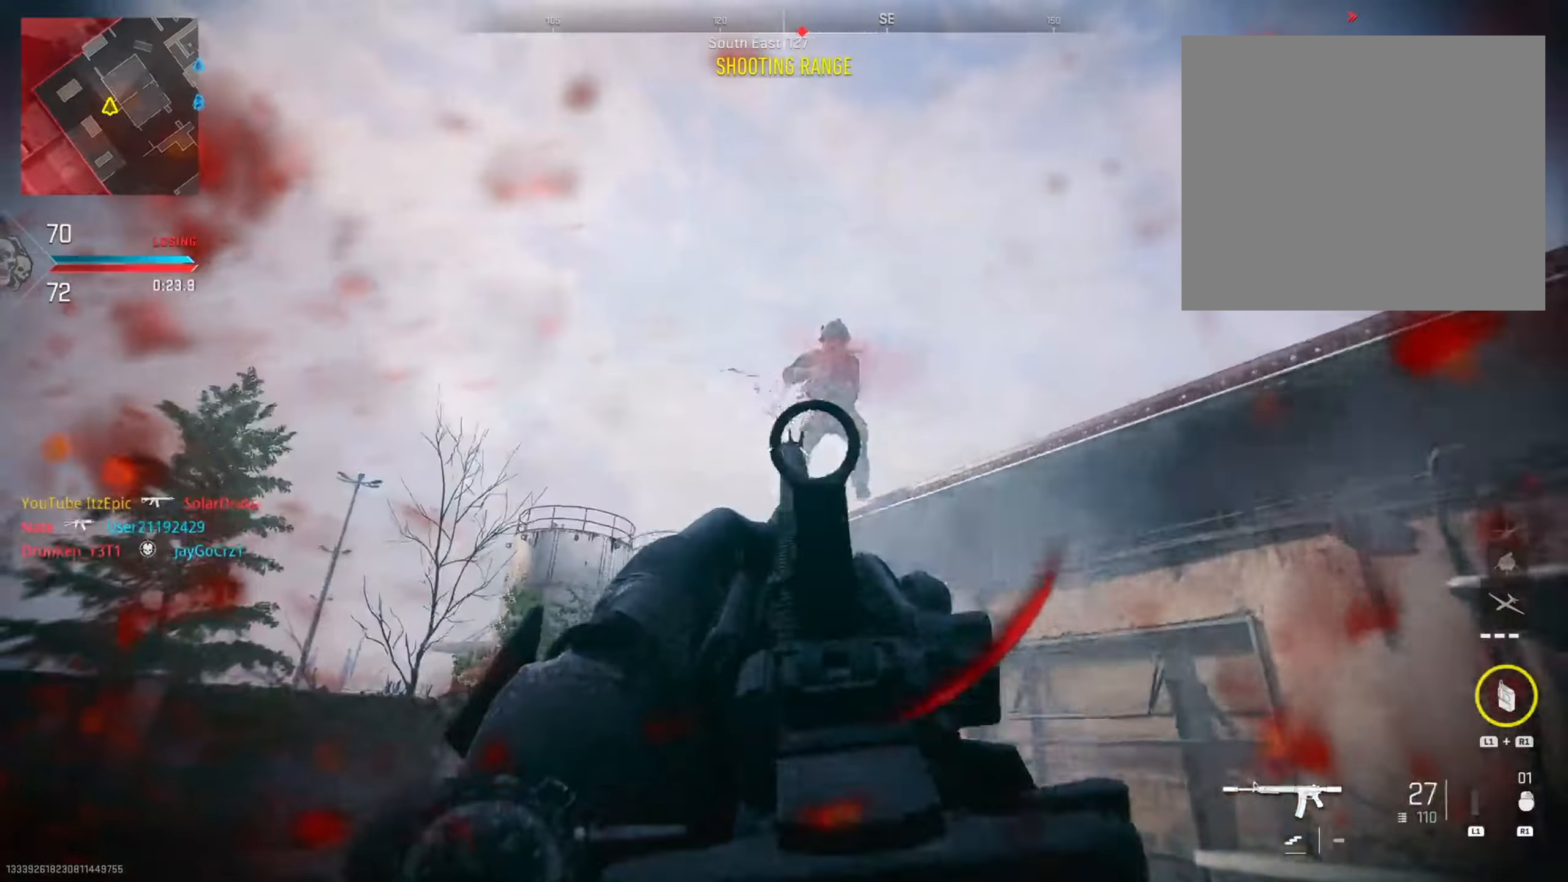
{"buttons": [], "left_stick": "right", "right_stick": "down-right", "events": [[33, "right_stick", "up"], [133, "right_stick", "center"], [250, "left_stick", "right"], [250, "right_stick", "down"], [350, "L2", "up"], [350, "right_stick", "down-right"]]}
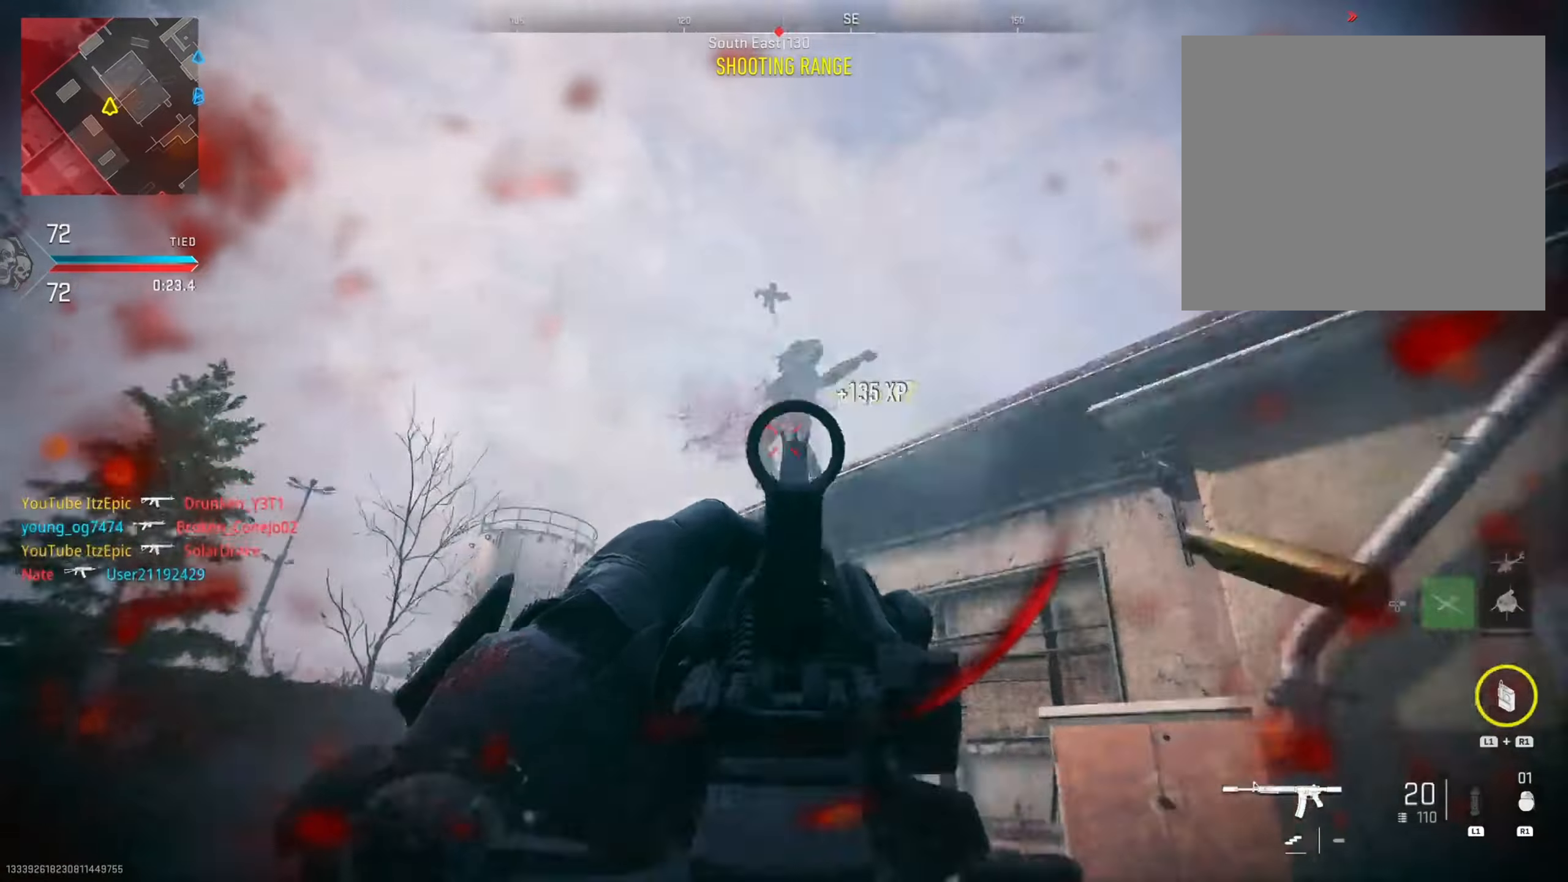
{"buttons": [], "left_stick": "up", "right_stick": "down-right", "events": [[50, "left_stick", "up"], [67, "right_stick", "center"], [167, "SQUARE", "down"], [267, "SQUARE", "up"], [417, "right_stick", "down-right"]]}
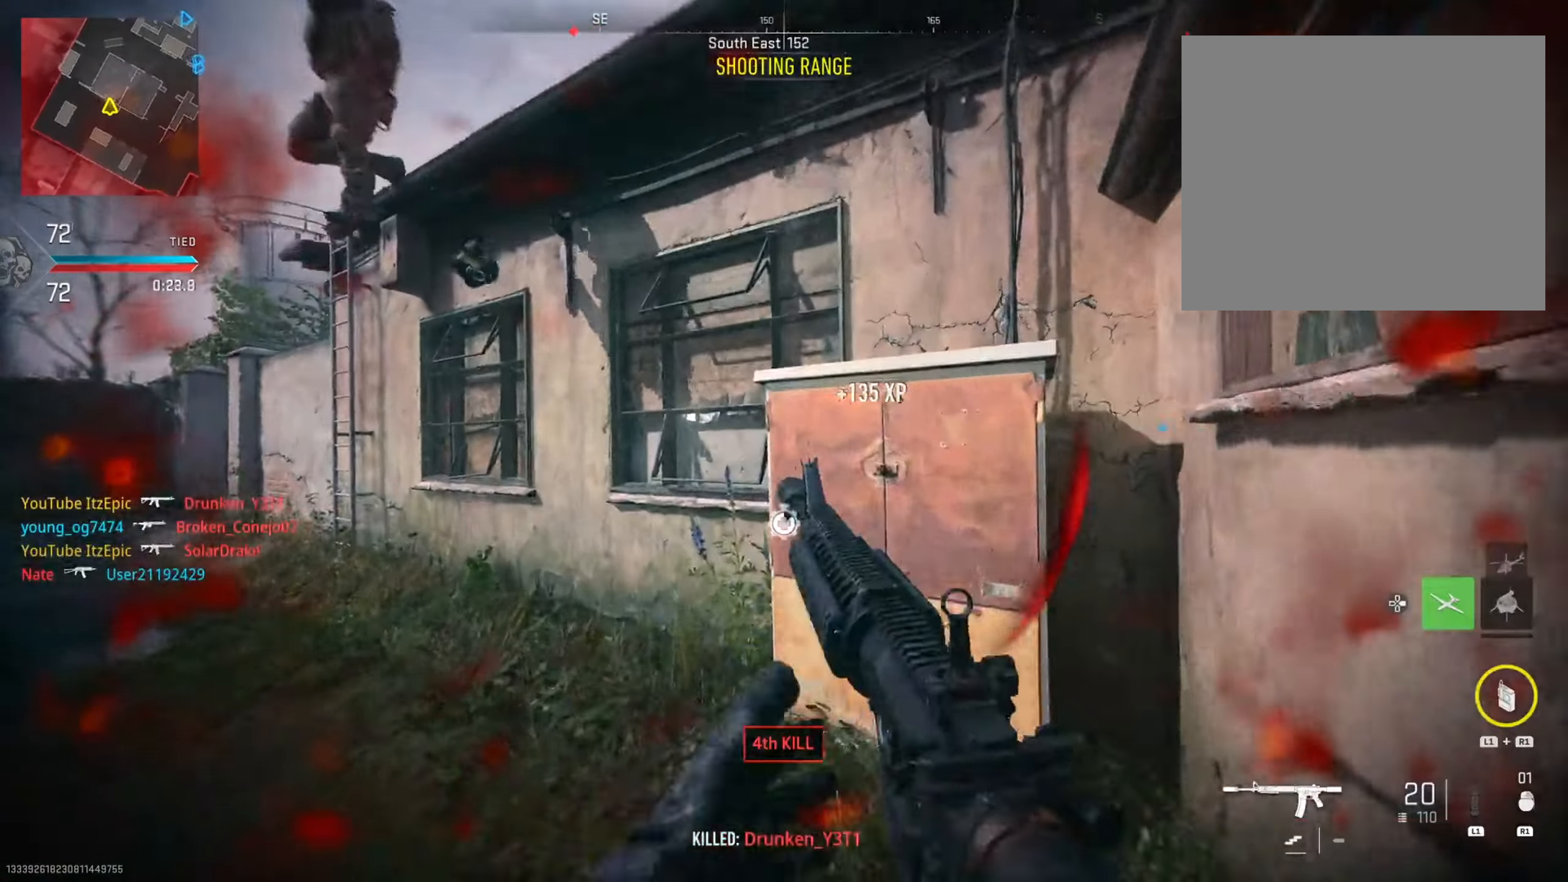
{"buttons": [], "left_stick": "center", "right_stick": "center", "events": [[16, "left_stick", "up-right"], [50, "right_stick", "right"], [116, "left_stick", "right"], [333, "right_stick", "center"], [383, "left_stick", "center"]]}
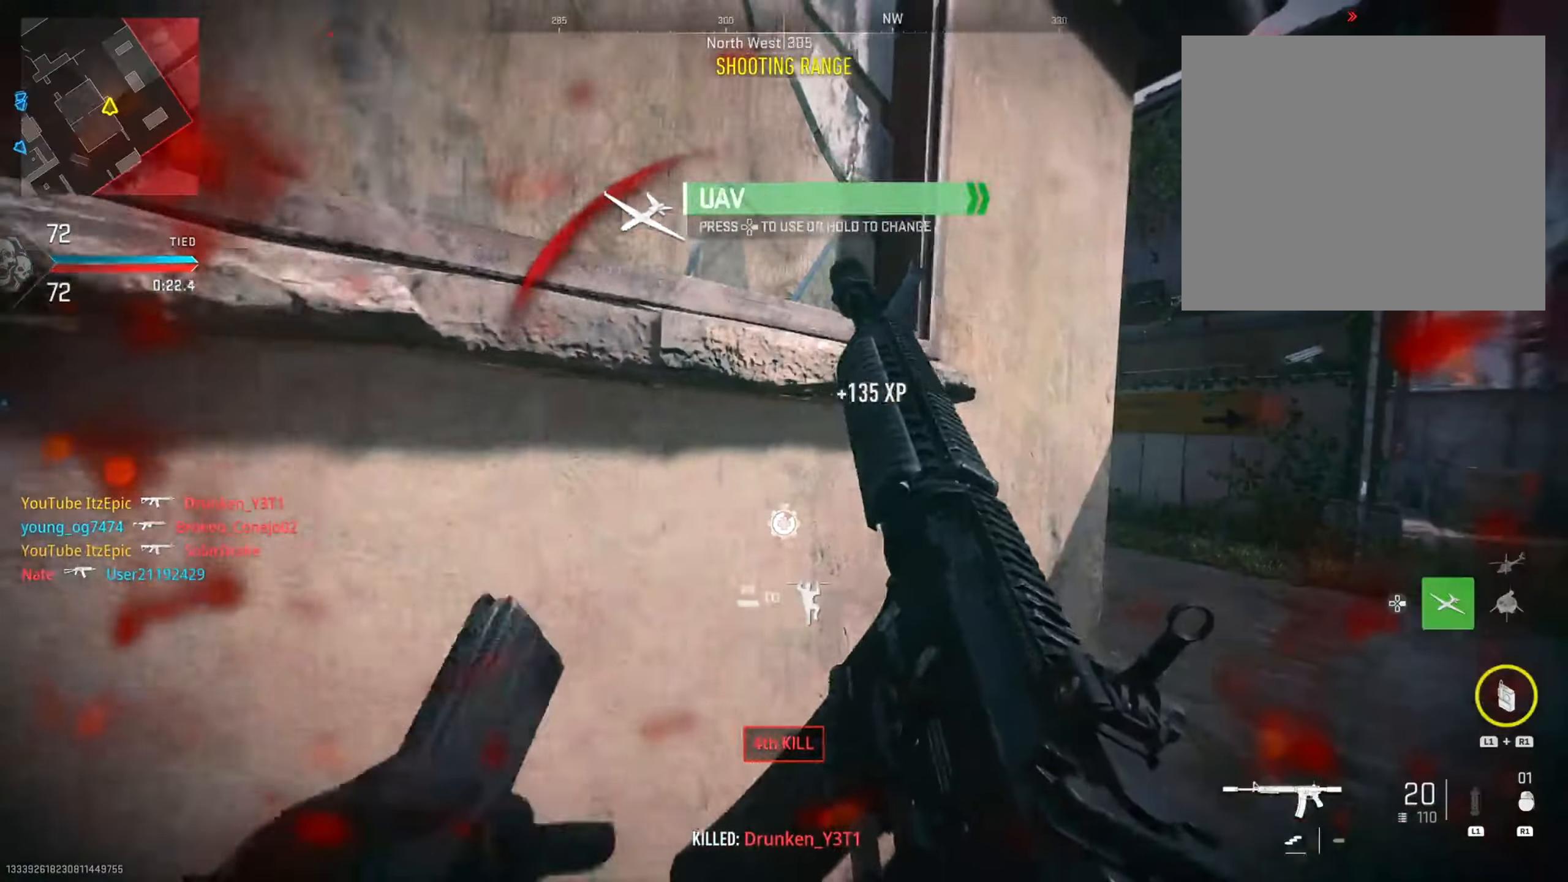
{"buttons": [], "left_stick": "center", "right_stick": "center", "events": [[250, "right_stick", "left"], [400, "right_stick", "center"]]}
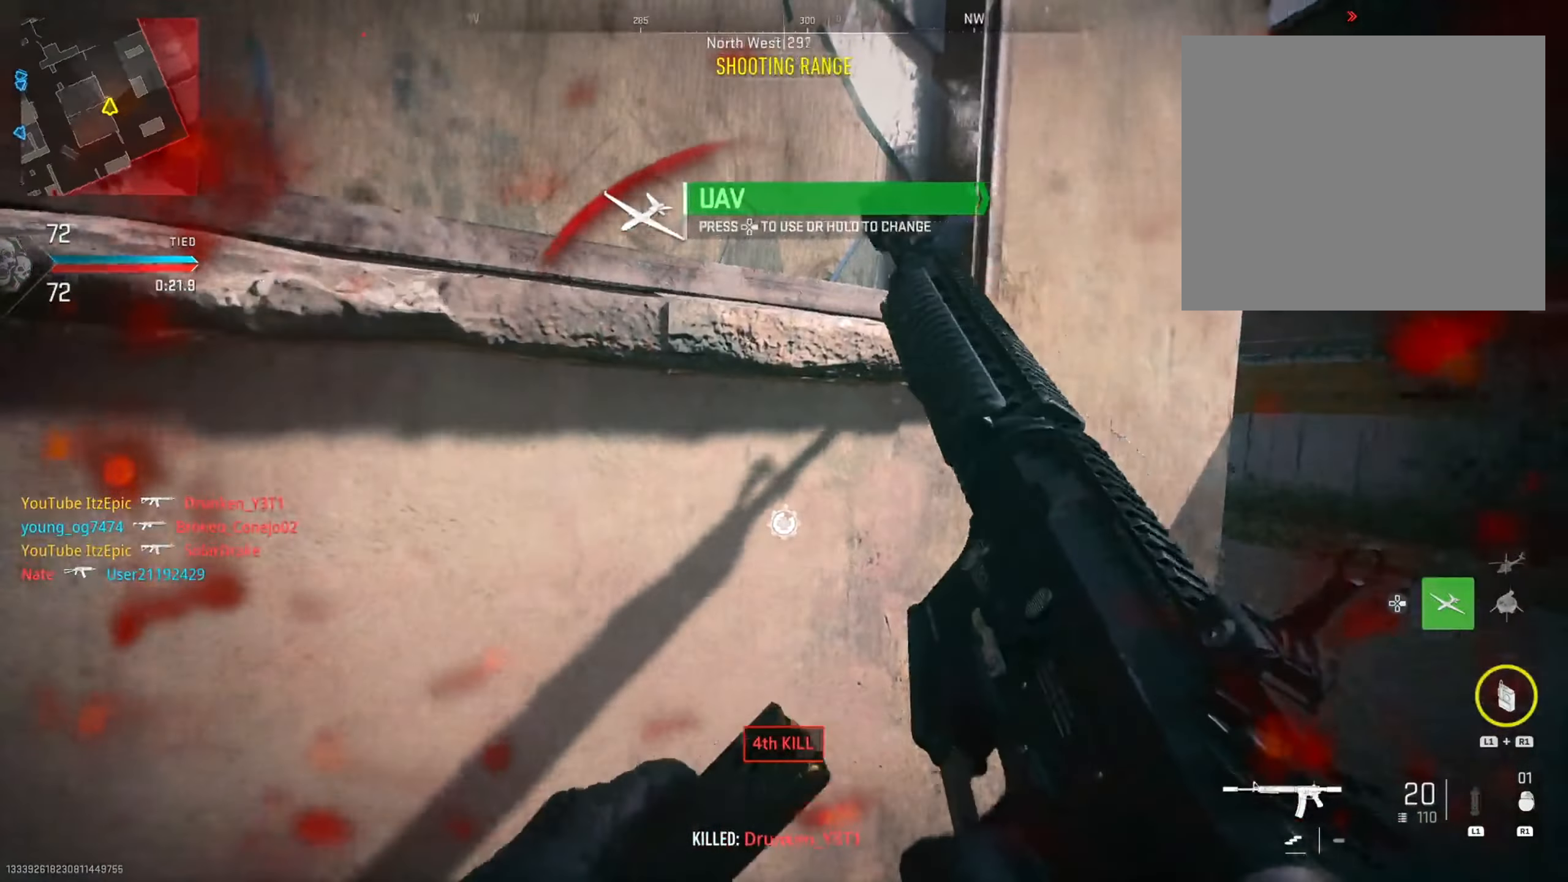
{"buttons": ["R3"], "left_stick": "up", "right_stick": "center", "events": [[50, "right_stick", "left"], [100, "left_stick", "down"], [216, "left_stick", "center"], [333, "right_stick", "center"], [367, "left_stick", "up"], [433, "R3", "down"]]}
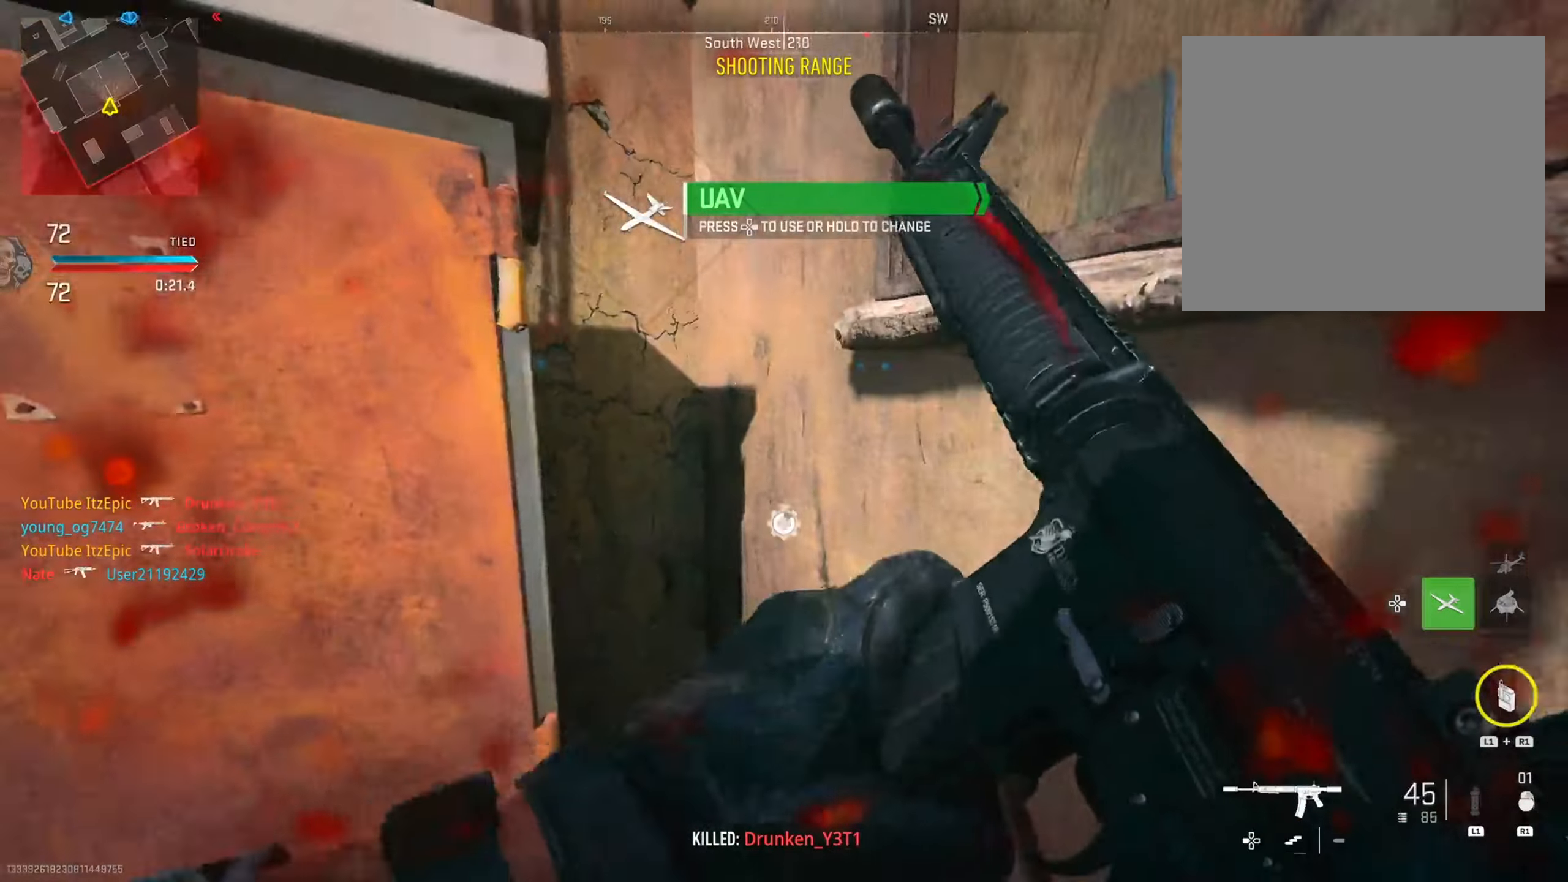
{"buttons": ["R3"], "left_stick": "up", "right_stick": "right", "events": [[17, "left_stick", "up-left"], [67, "R3", "up"], [100, "right_stick", "right"], [167, "R3", "down"], [184, "left_stick", "left"], [317, "R3", "up"], [334, "left_stick", "up-left"], [434, "R3", "down"], [434, "left_stick", "up"]]}
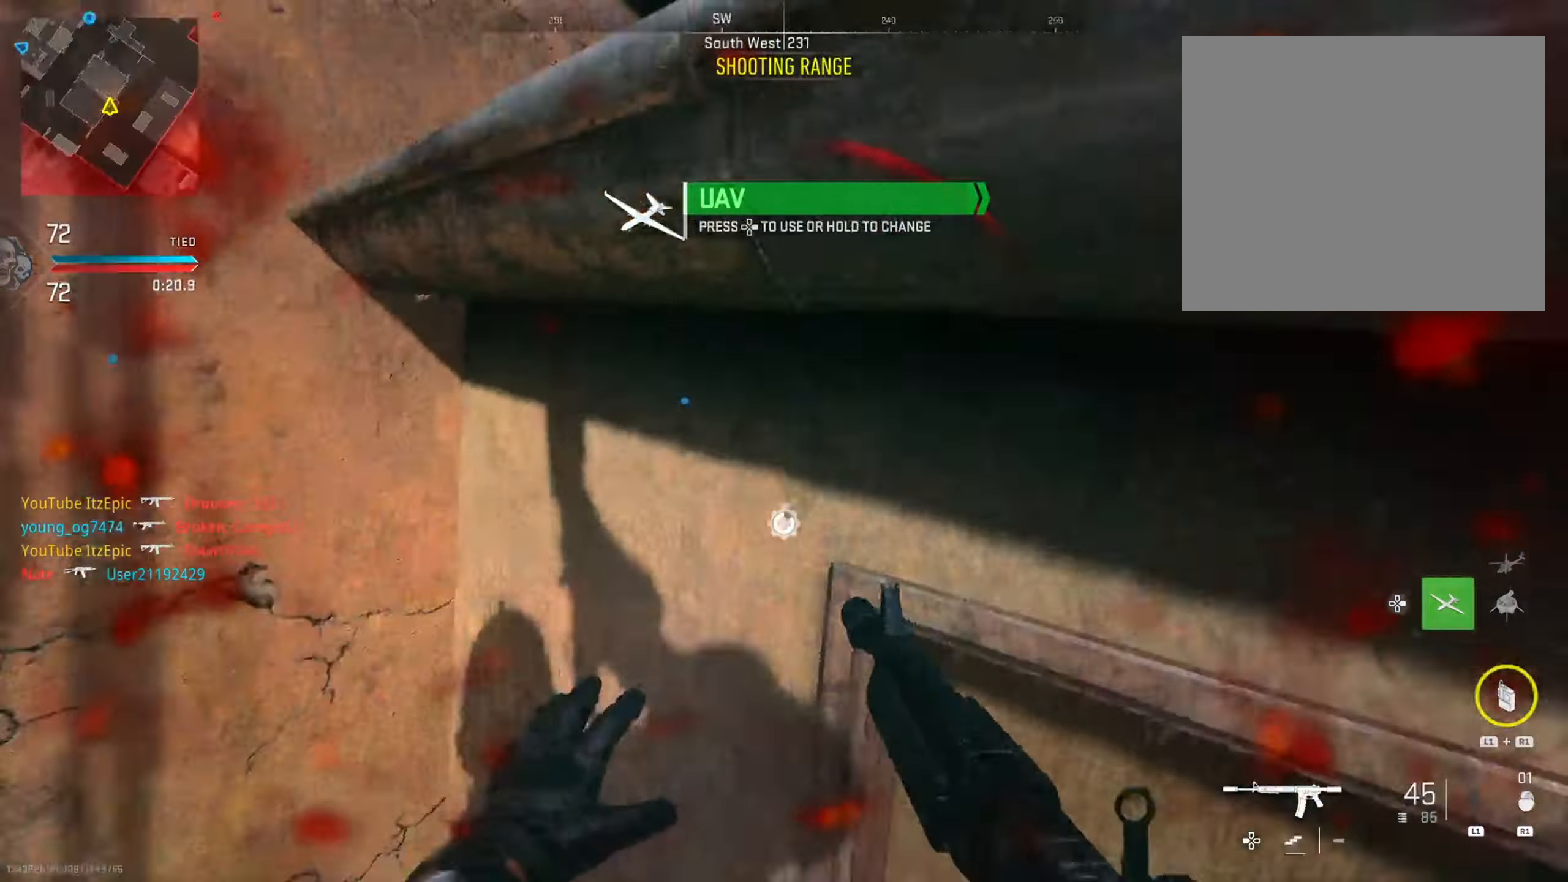
{"buttons": ["R3"], "left_stick": "up-right", "right_stick": "center", "events": [[66, "R3", "up"], [83, "left_stick", "up-right"], [133, "right_stick", "down-right"], [216, "R3", "down"], [300, "right_stick", "right"], [333, "R3", "up"], [433, "R3", "down"], [433, "right_stick", "center"]]}
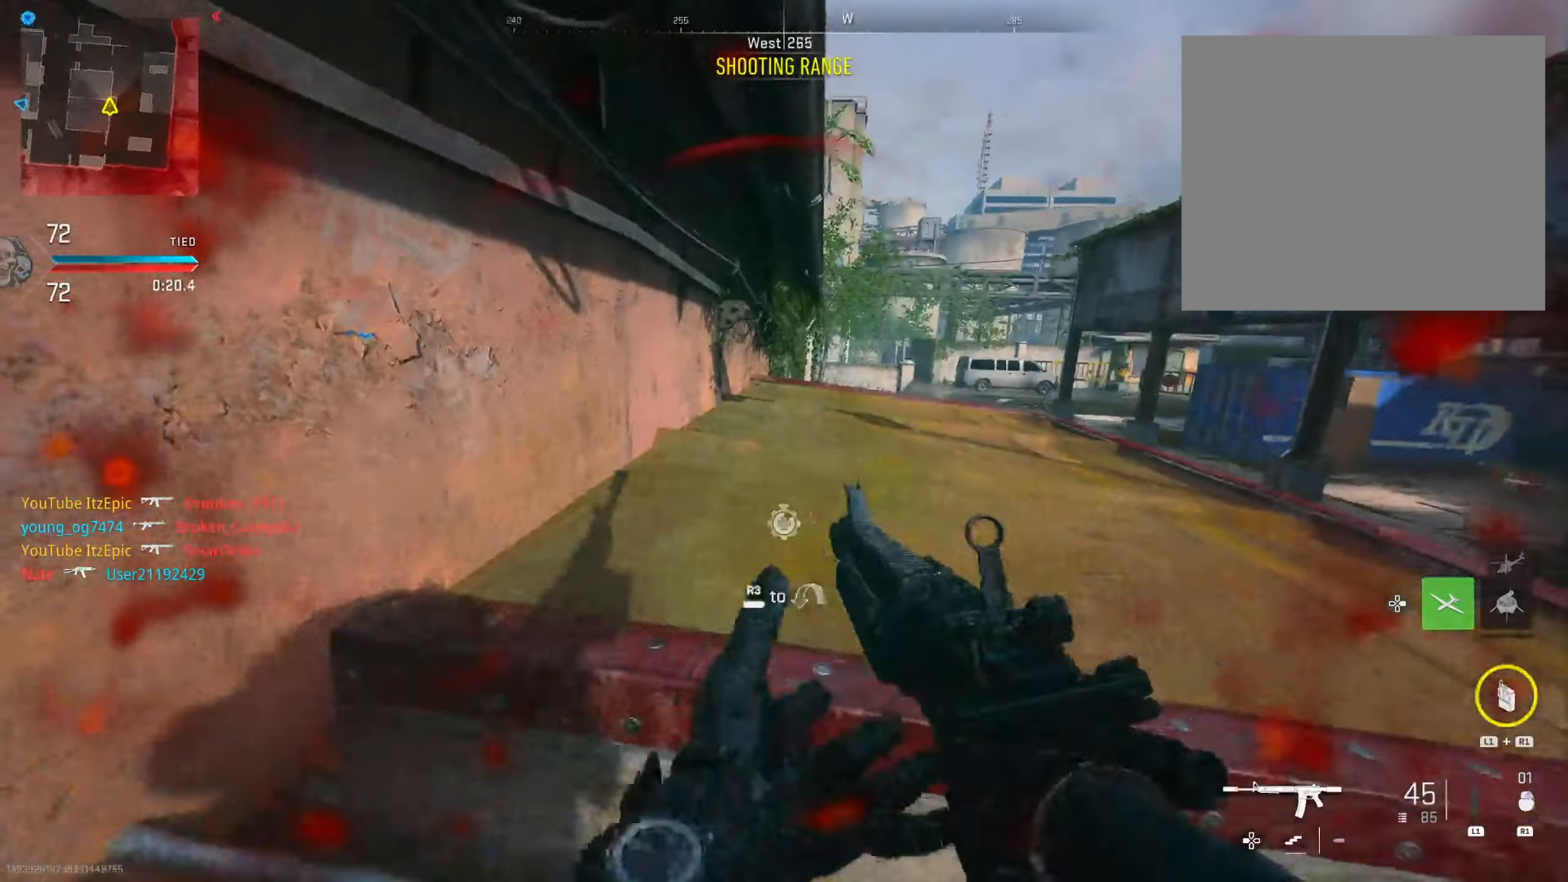
{"buttons": [], "left_stick": "up-left", "right_stick": "left", "events": [[33, "left_stick", "right"], [33, "right_stick", "right"], [83, "R3", "up"], [150, "right_stick", "center"], [367, "right_stick", "left"], [400, "left_stick", "up-left"]]}
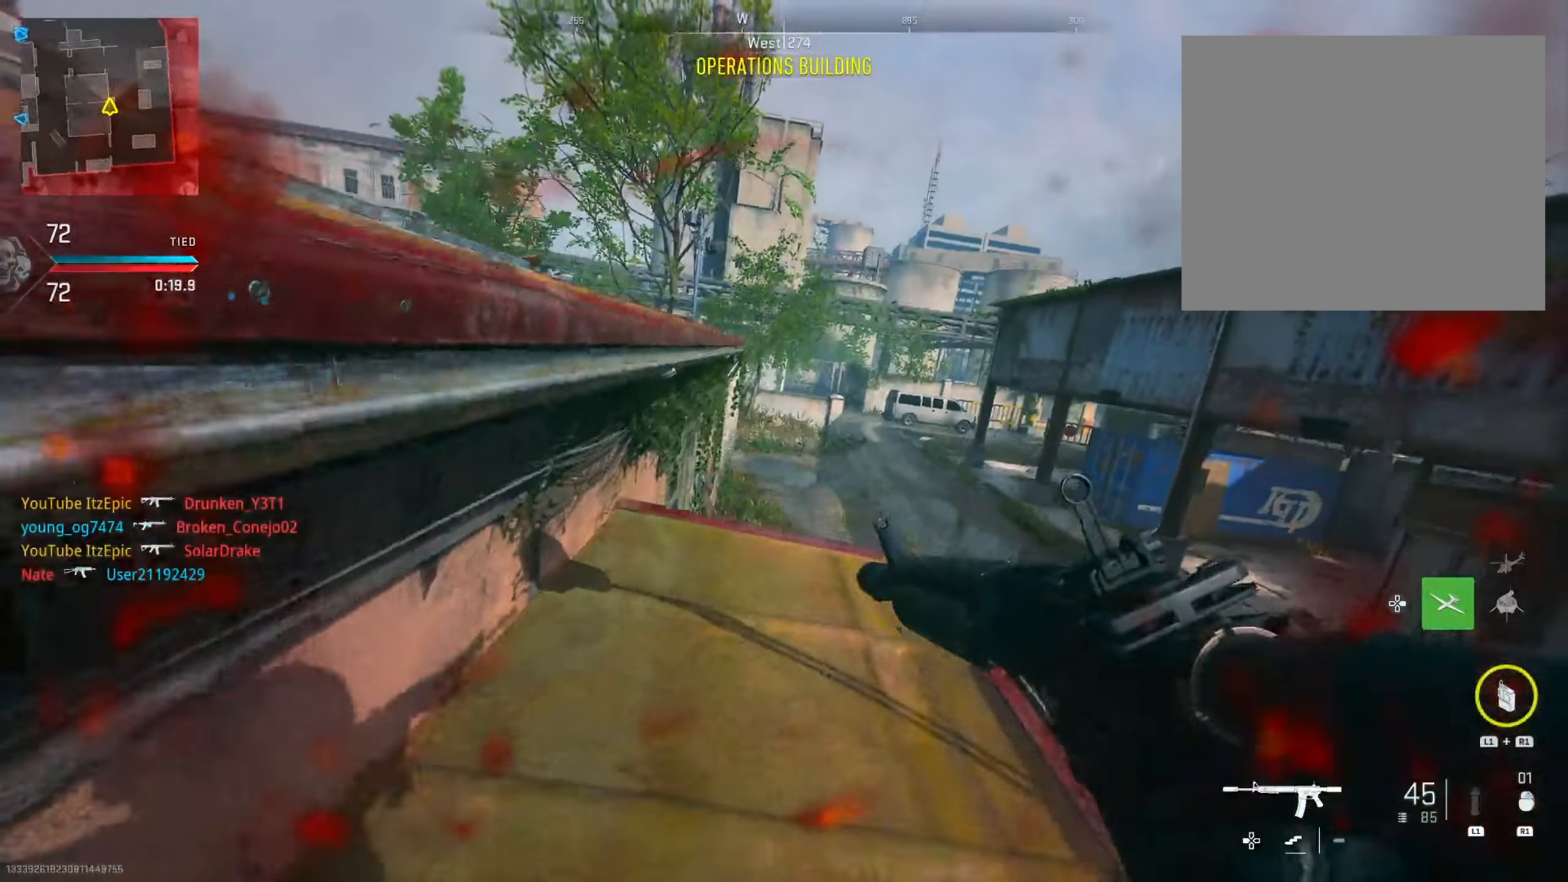
{"buttons": [], "left_stick": "up", "right_stick": "right", "events": [[66, "R3", "down"], [133, "left_stick", "up"], [133, "right_stick", "center"], [200, "R3", "up"], [250, "R3", "down"], [283, "right_stick", "right"], [400, "R3", "up"]]}
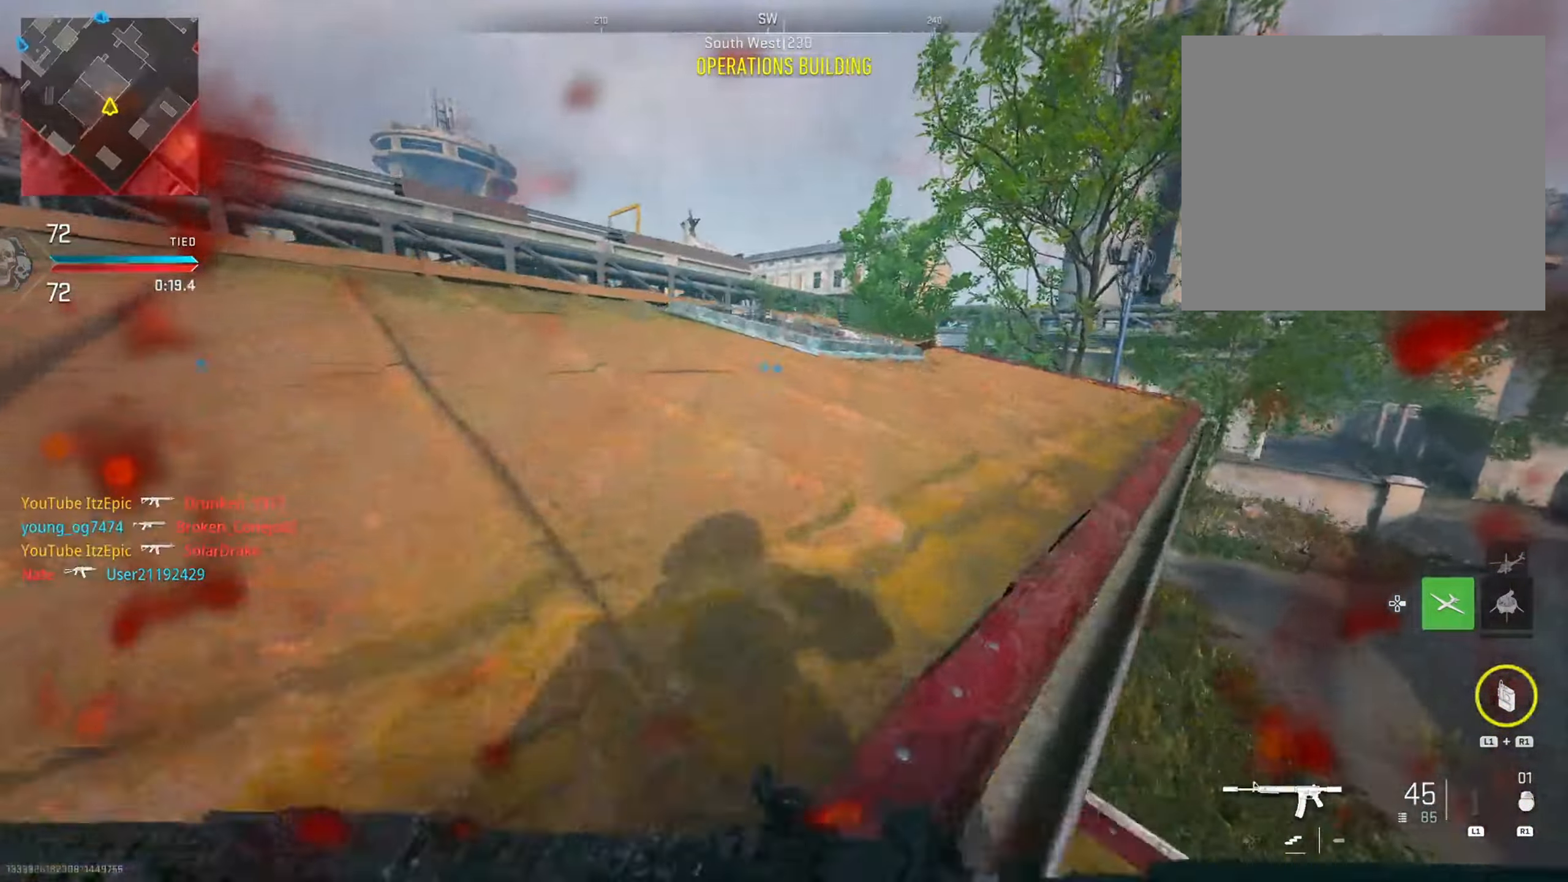
{"buttons": [], "left_stick": "up", "right_stick": "center", "events": [[33, "right_stick", "center"], [67, "DPAD_RIGHT", "down"], [167, "DPAD_RIGHT", "up"], [300, "DPAD_RIGHT", "down"], [384, "DPAD_RIGHT", "up"]]}
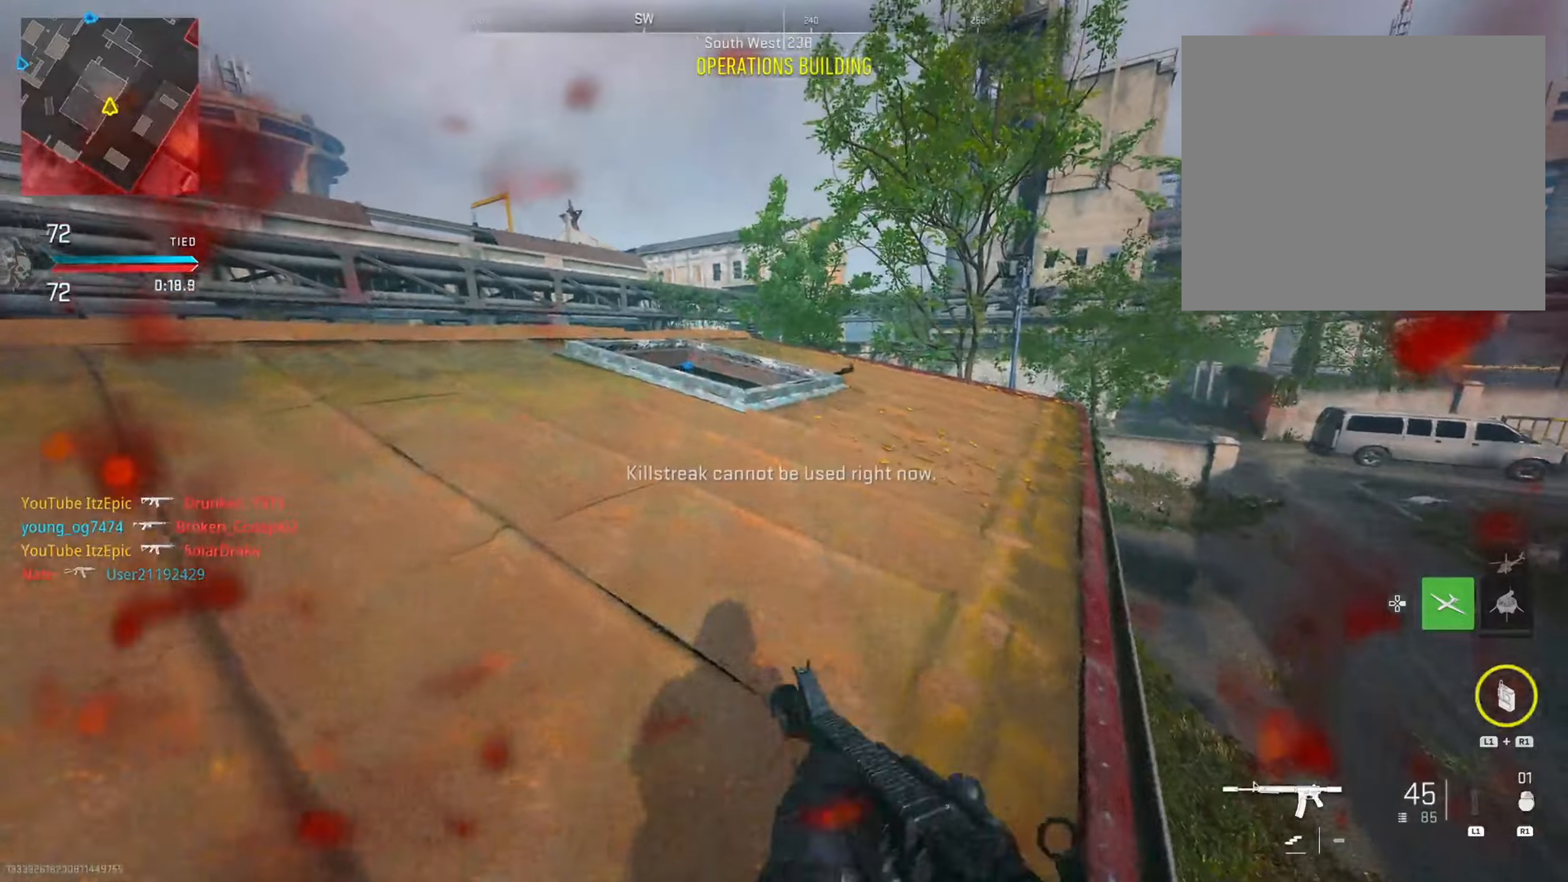
{"buttons": [], "left_stick": "up-right", "right_stick": "right", "events": [[16, "DPAD_RIGHT", "down"], [100, "DPAD_RIGHT", "up"], [467, "left_stick", "up-right"], [484, "right_stick", "right"]]}
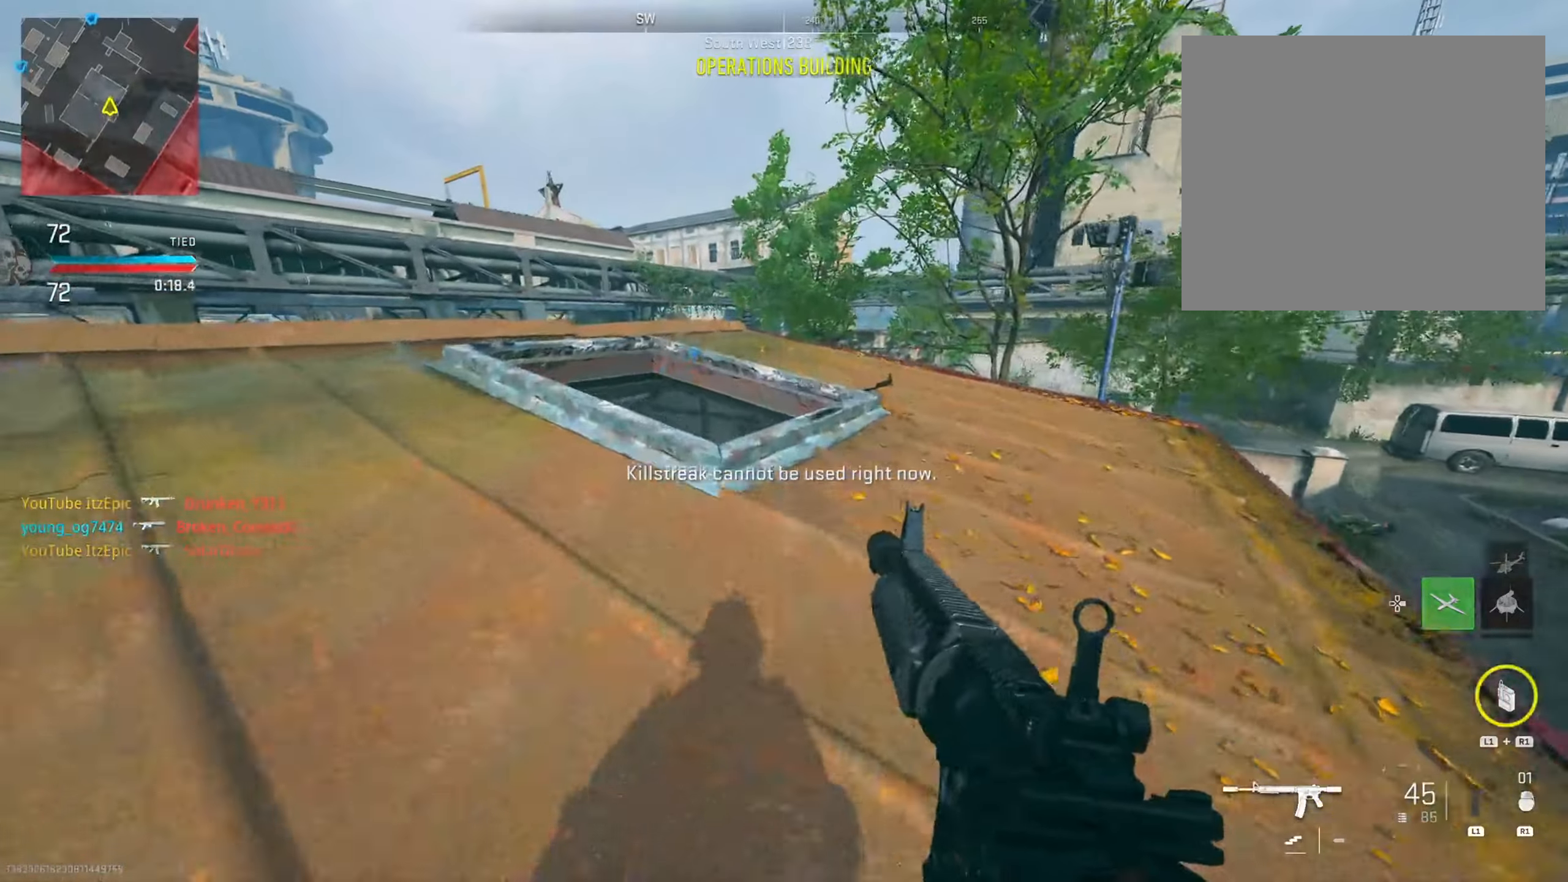
{"buttons": ["R3"], "left_stick": "up", "right_stick": "center", "events": [[100, "L2", "down"], [134, "right_stick", "center"], [150, "L2", "up"], [367, "left_stick", "up"], [401, "R3", "down"]]}
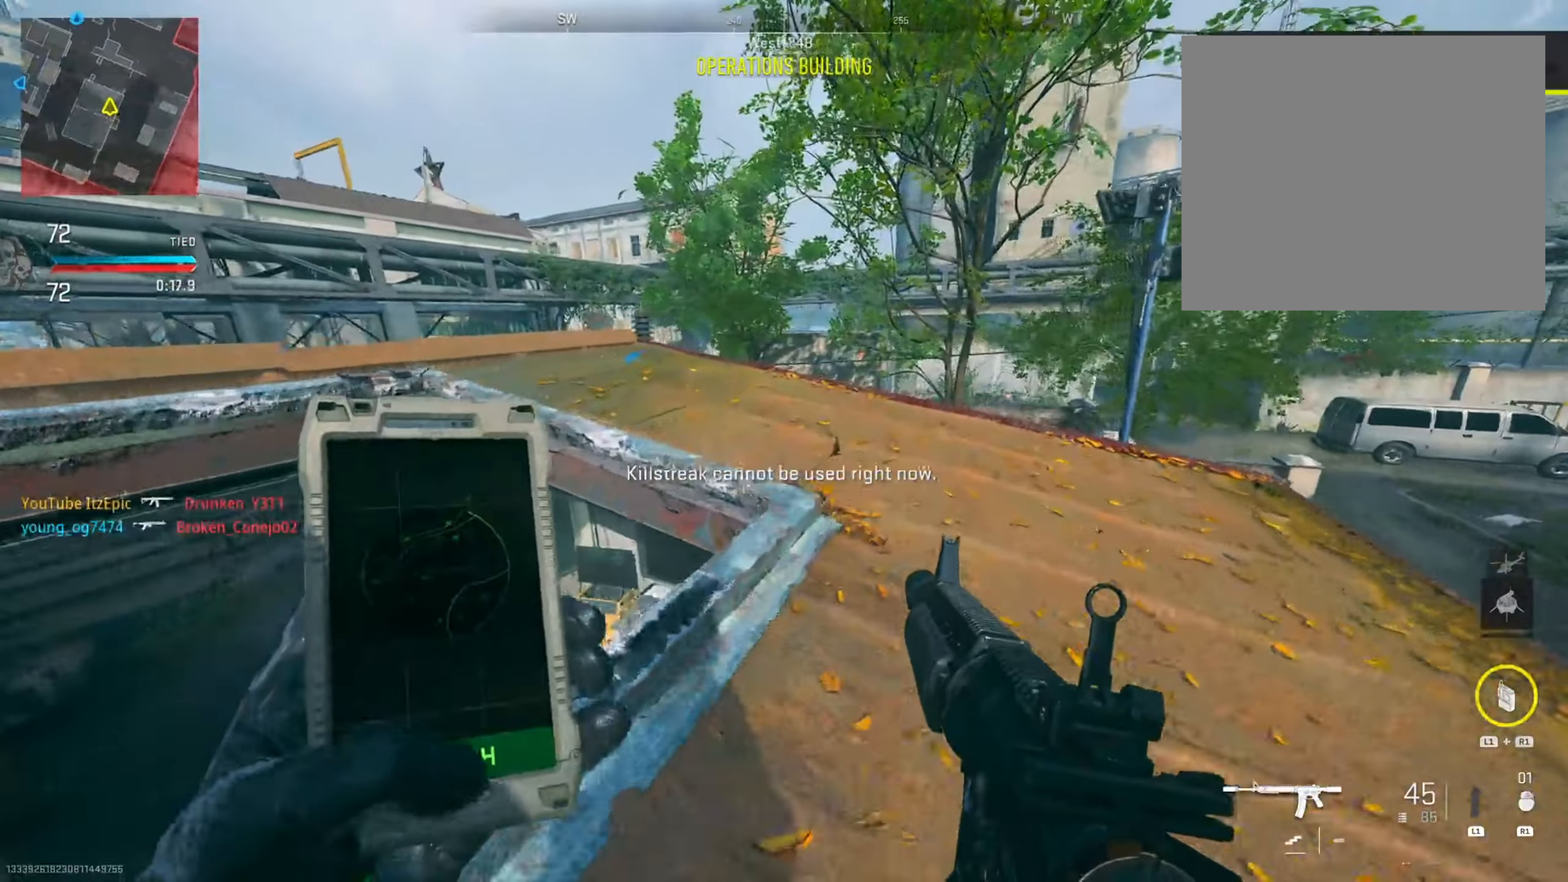
{"buttons": [], "left_stick": "up", "right_stick": "left", "events": [[33, "left_stick", "up-left"], [50, "R3", "up"], [250, "right_stick", "left"], [333, "left_stick", "up"]]}
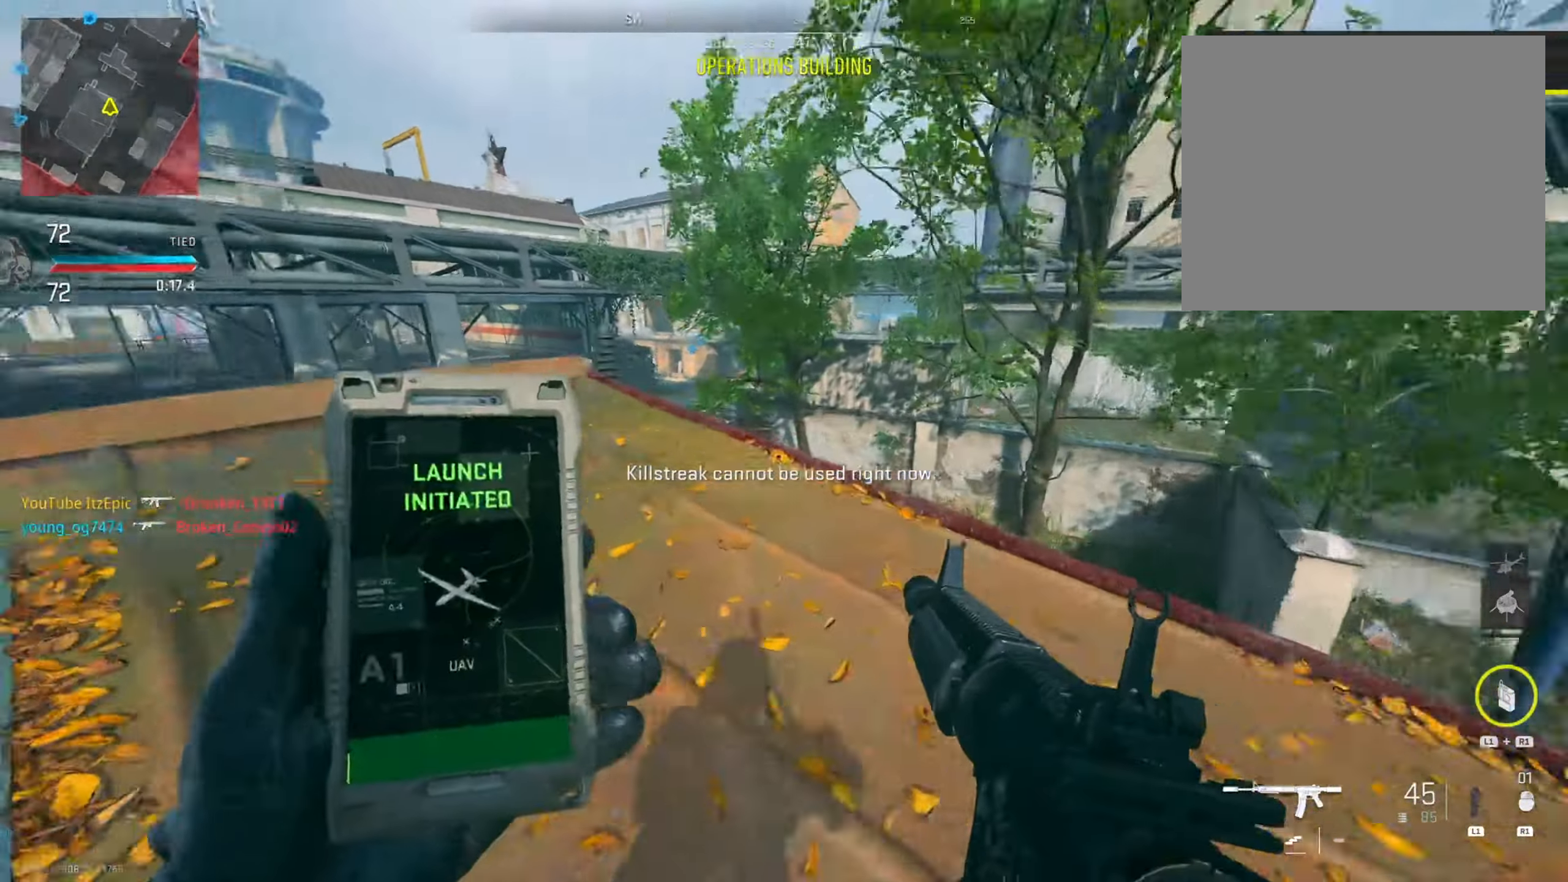
{"buttons": [], "left_stick": "up", "right_stick": "left", "events": [[34, "right_stick", "center"], [434, "right_stick", "left"]]}
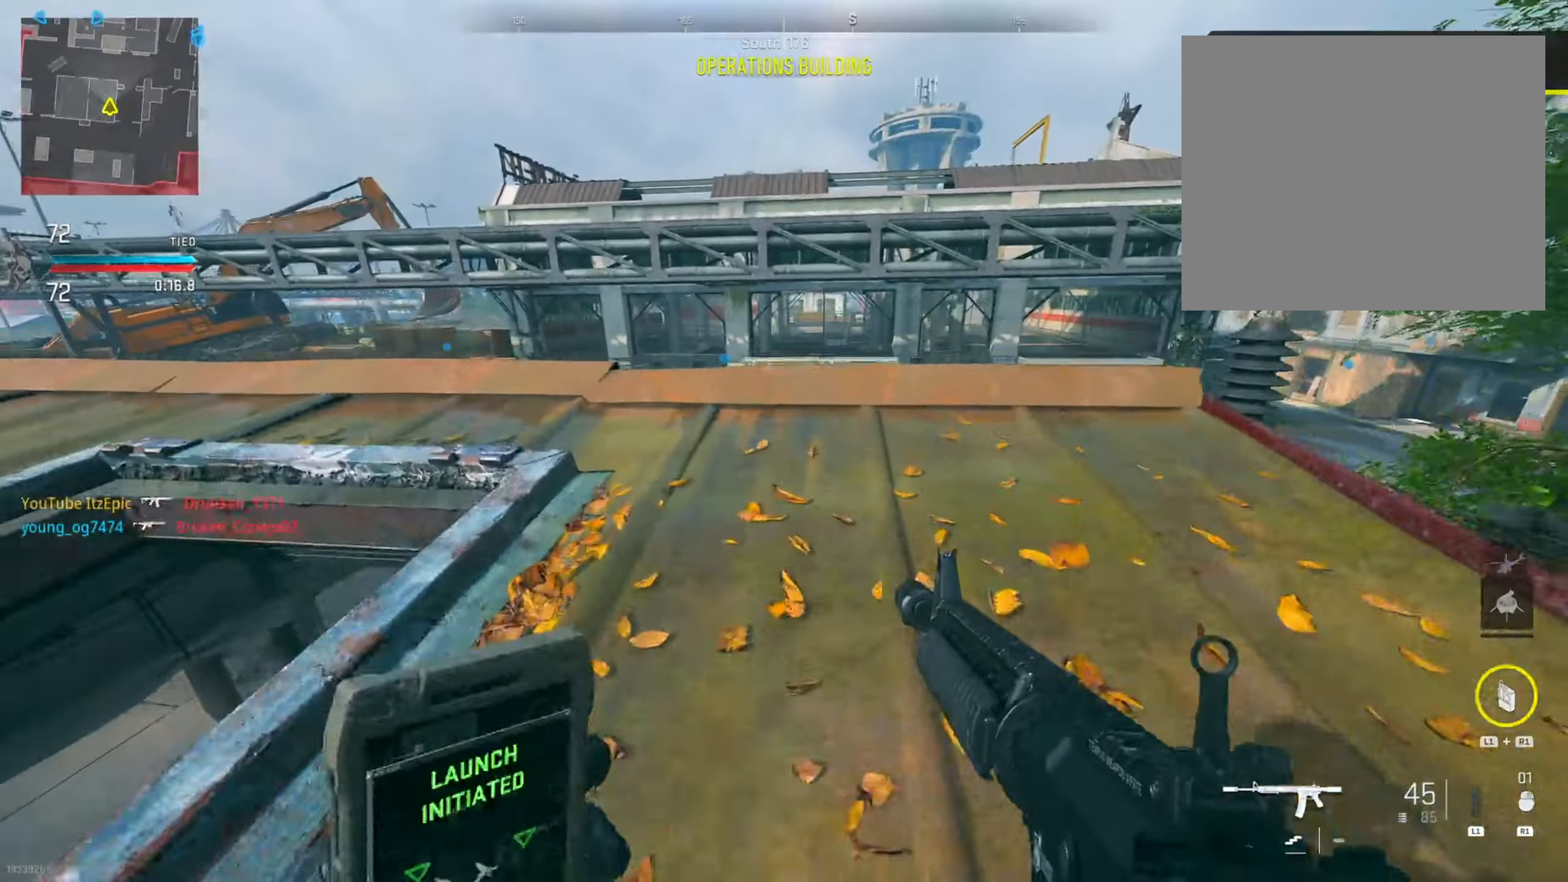
{"buttons": [], "left_stick": "down-right", "right_stick": "center", "events": [[150, "right_stick", "center"], [350, "left_stick", "right"], [400, "left_stick", "down-right"]]}
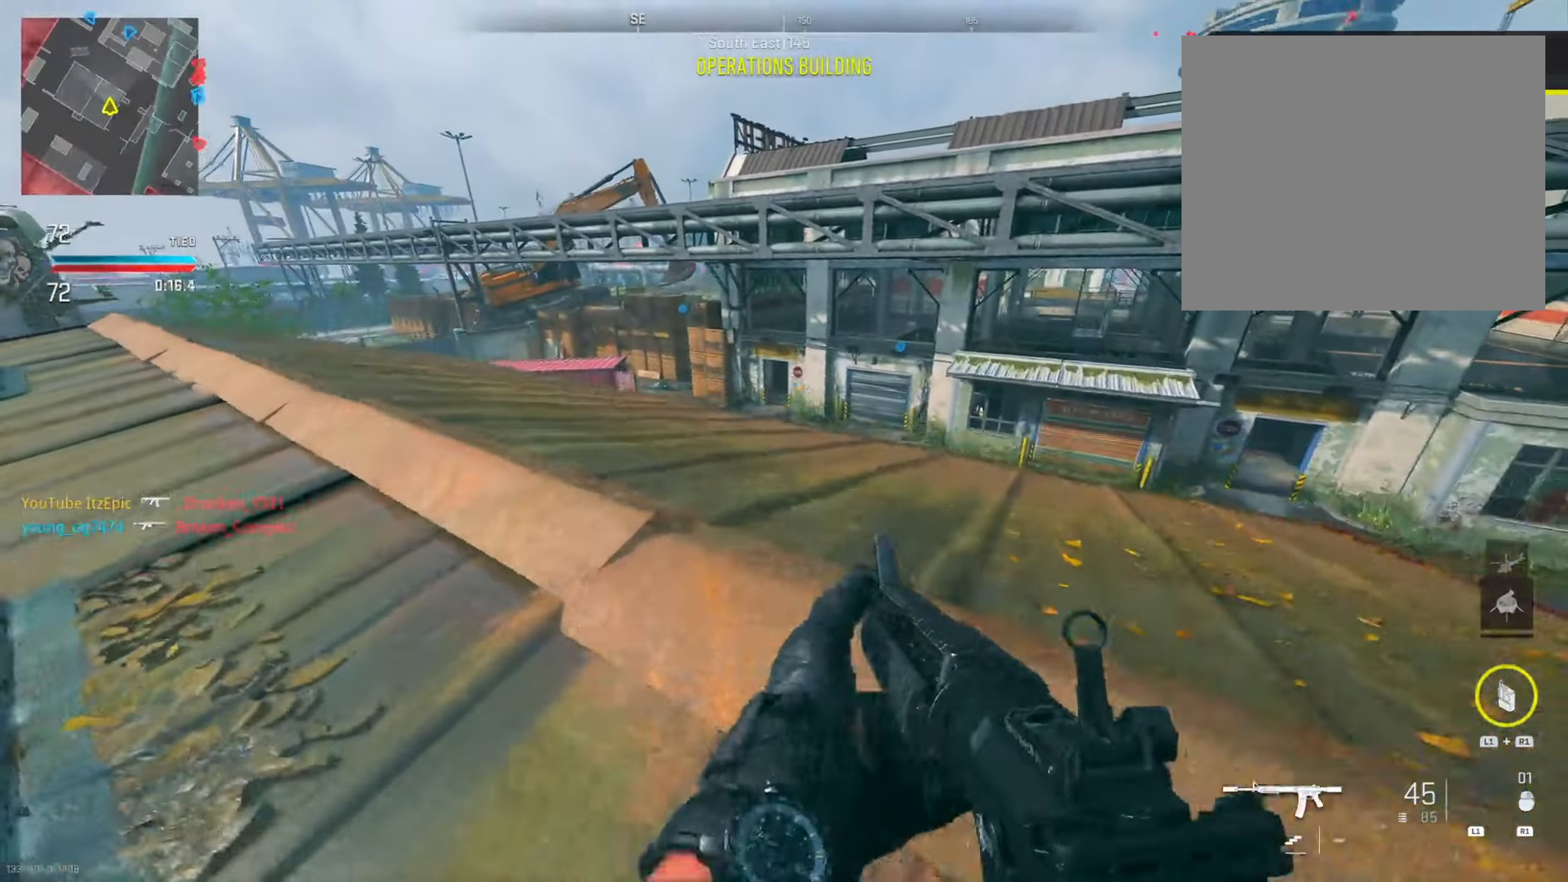
{"buttons": [], "left_stick": "down", "right_stick": "right", "events": [[200, "left_stick", "down-left"], [333, "right_stick", "right"], [400, "left_stick", "down"]]}
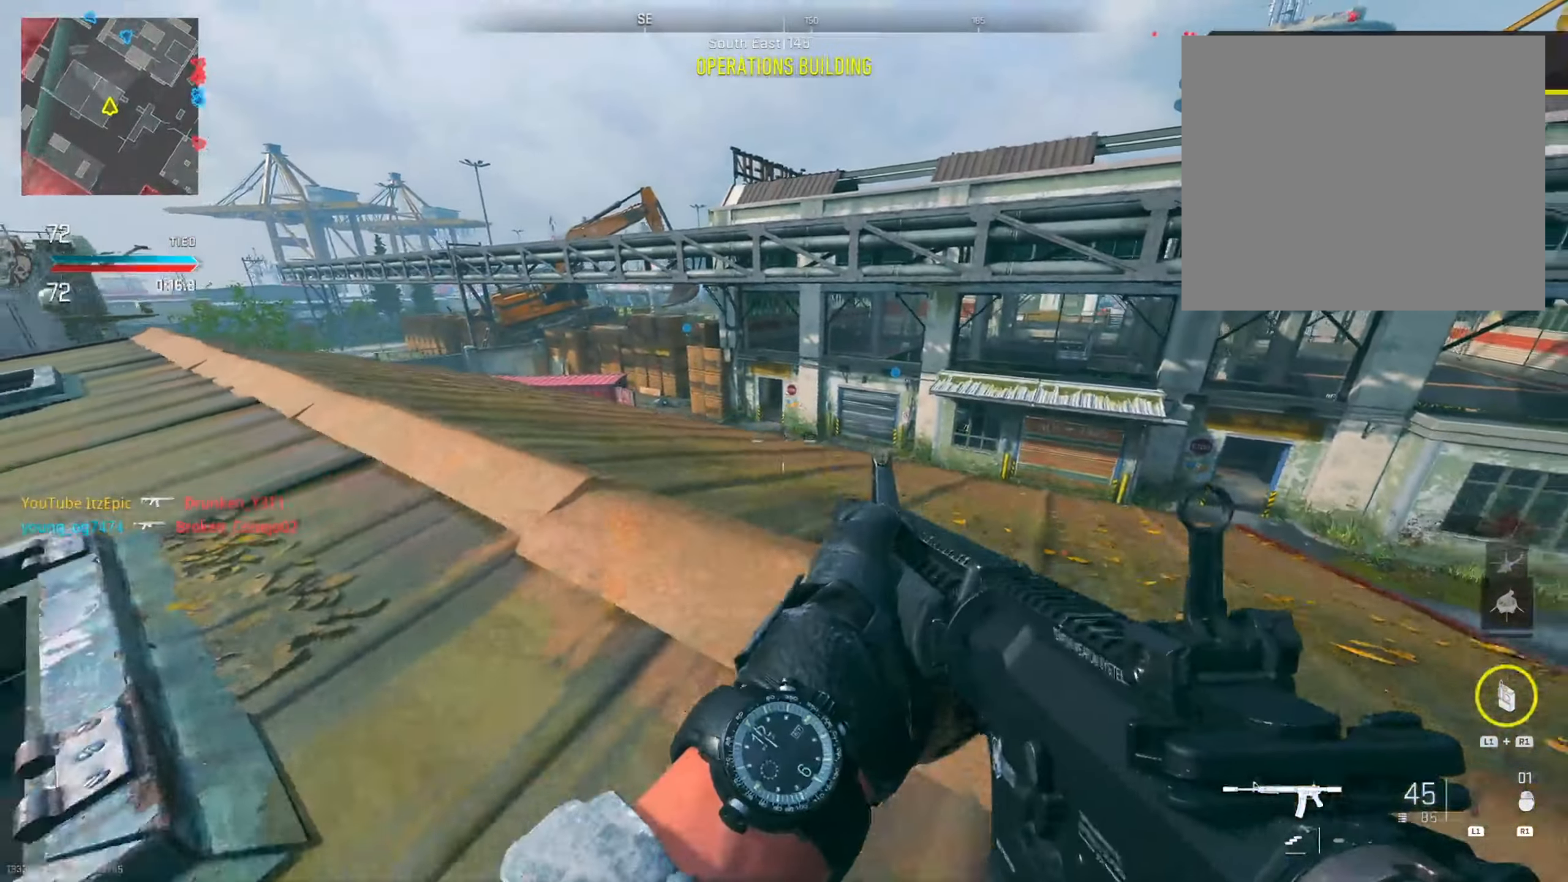
{"buttons": [], "left_stick": "left", "right_stick": "center", "events": [[17, "left_stick", "down-right"], [150, "right_stick", "center"], [200, "left_stick", "up-right"], [317, "left_stick", "left"]]}
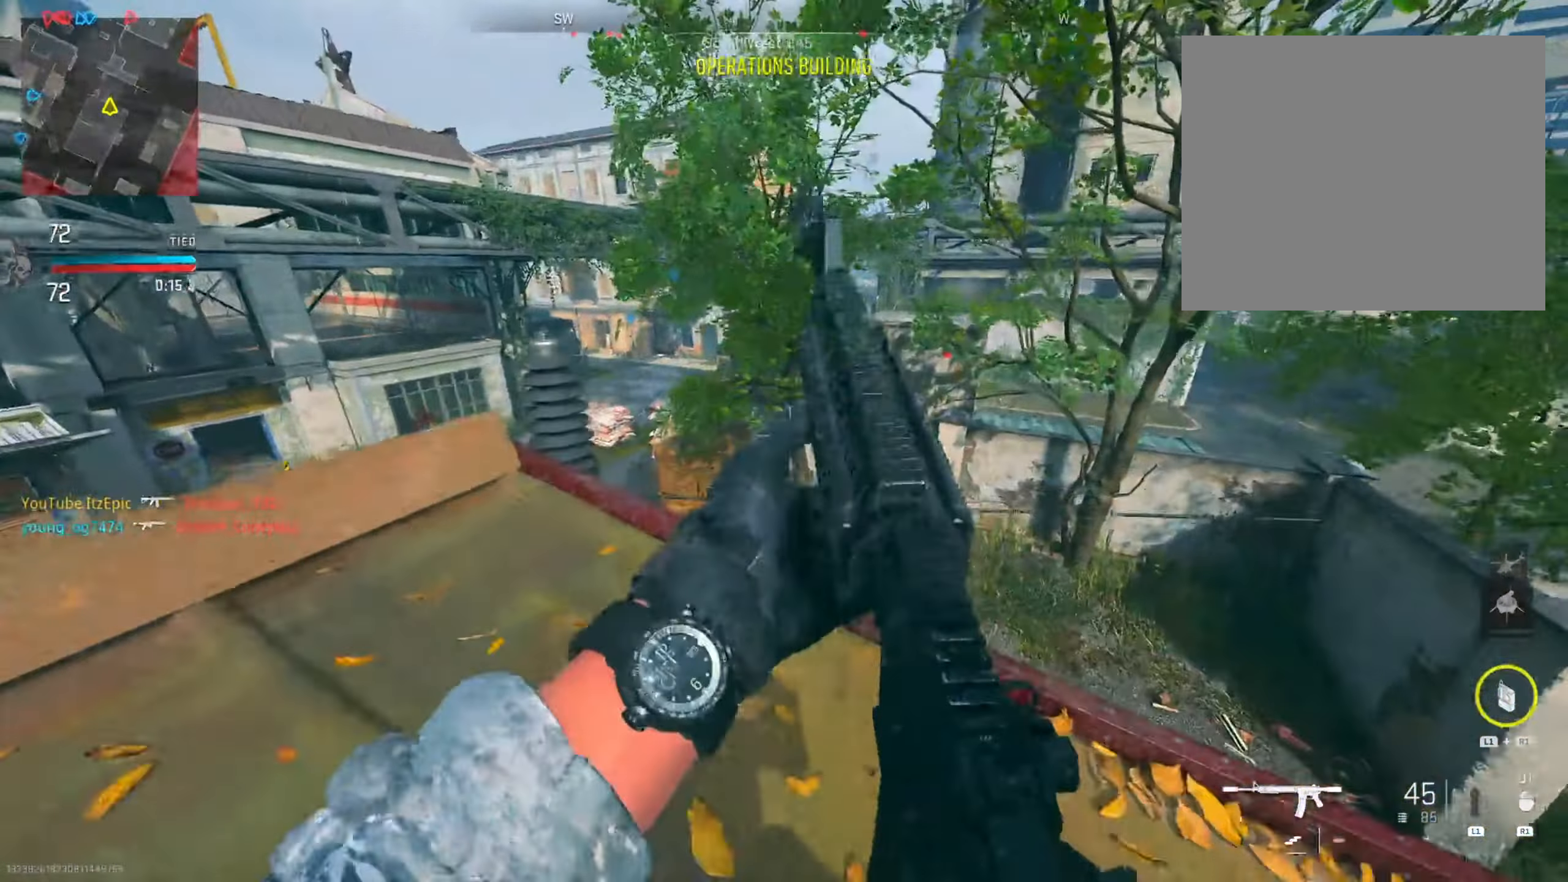
{"buttons": [], "left_stick": "left", "right_stick": "left", "events": [[283, "left_stick", "up-left"], [400, "right_stick", "left"], [500, "left_stick", "left"]]}
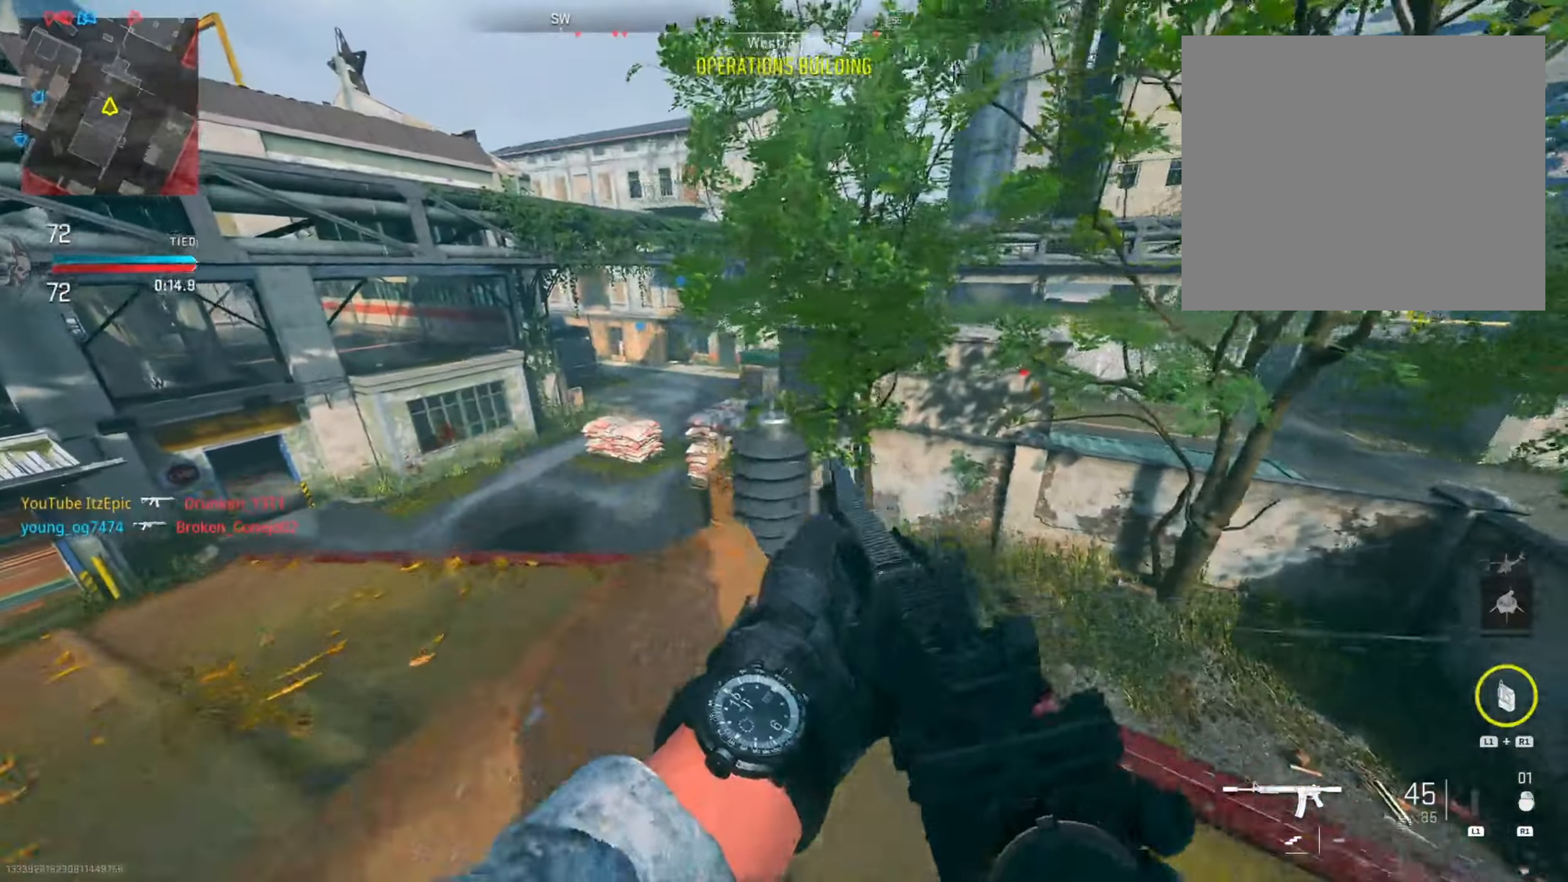
{"buttons": ["R3"], "left_stick": "left", "right_stick": "center", "events": [[84, "right_stick", "center"], [150, "right_stick", "right"], [384, "R3", "down"], [451, "right_stick", "center"]]}
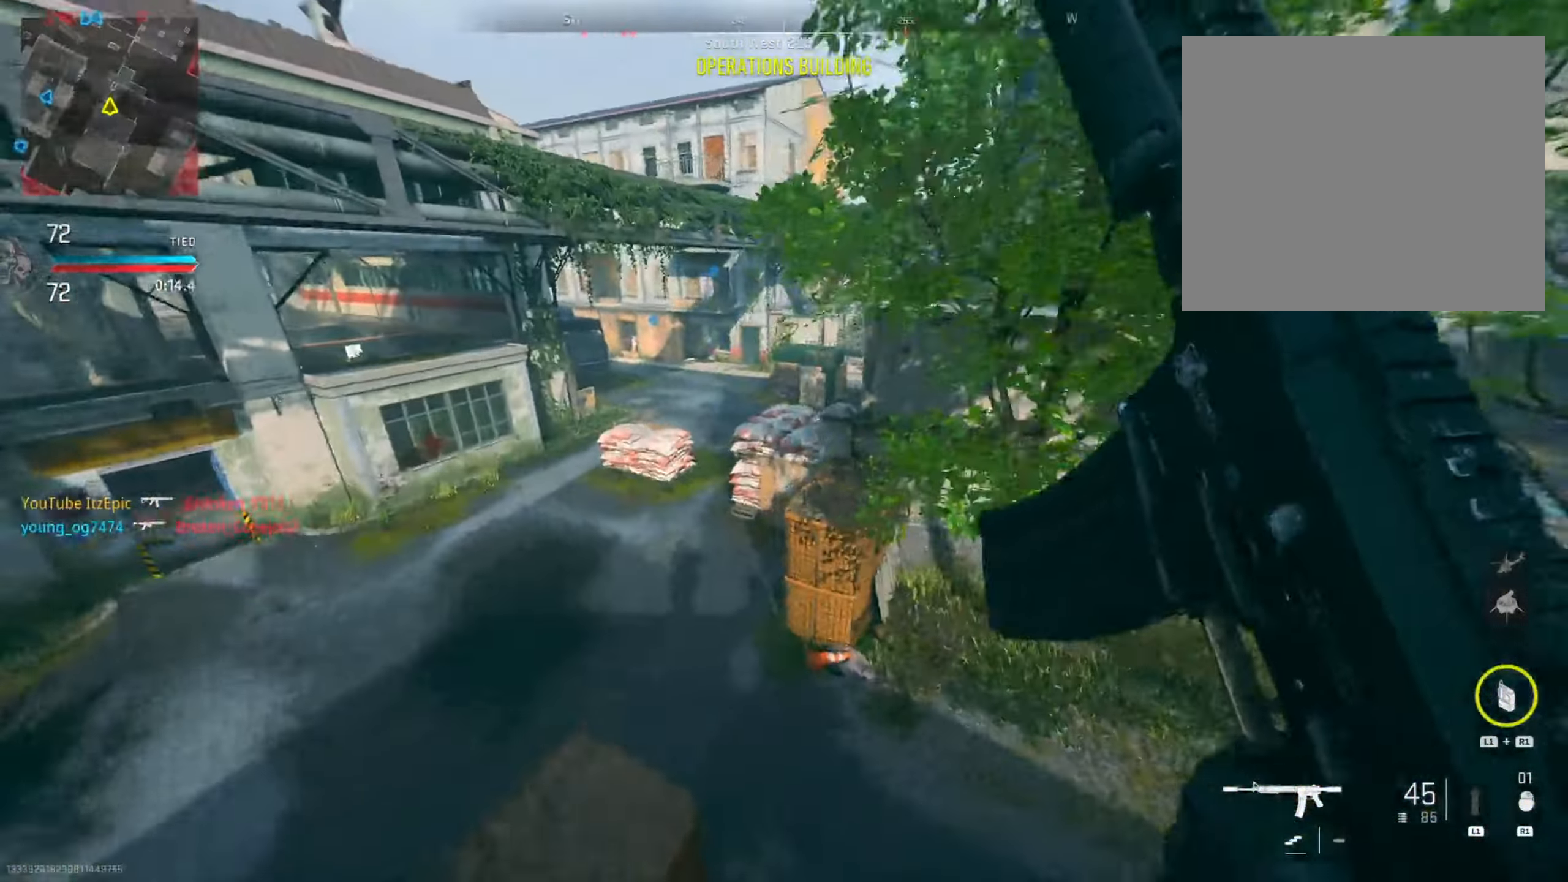
{"buttons": [], "left_stick": "left", "right_stick": "up-right", "events": [[33, "R3", "up"], [33, "right_stick", "right"], [216, "right_stick", "center"], [500, "right_stick", "up-right"]]}